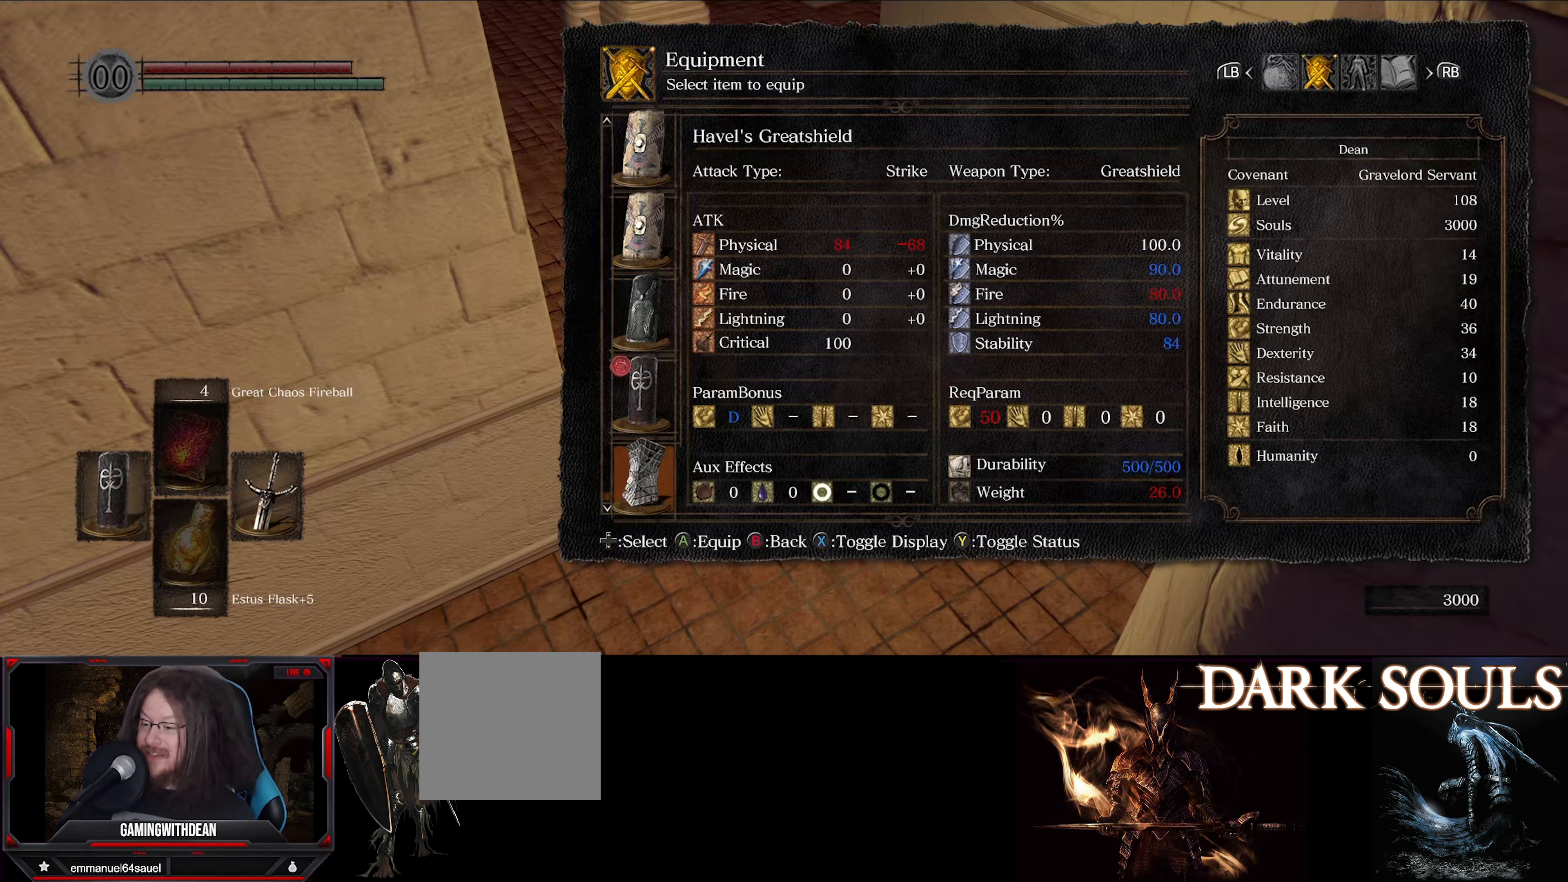
Gameplay with a controller (Xbox layout); each line is a JSON object with the inputs held at the frame after it. "events" lists button and stick changes between this image and that frame as [ms after this image, input, new state], when the widget could be followed in between. Not read: L3 R3.
{"buttons": ["B"], "left_stick": "center", "right_stick": "center", "events": [[416, "B", "down"]]}
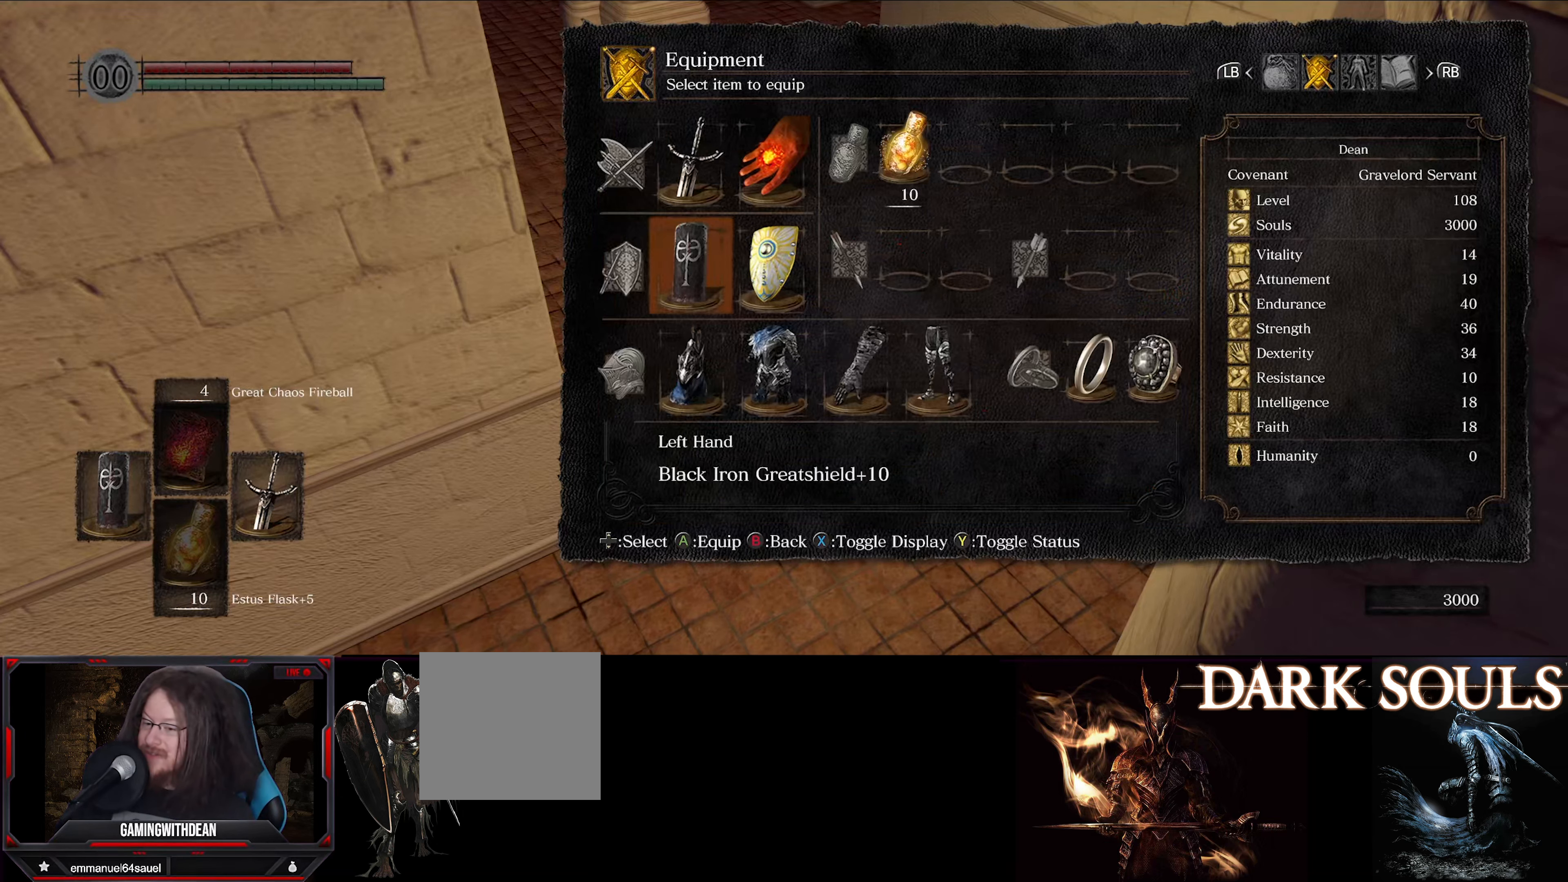
{"buttons": [], "left_stick": "up", "right_stick": "center", "events": [[50, "B", "up"], [83, "left_stick", "up"], [250, "B", "down"], [350, "B", "up"]]}
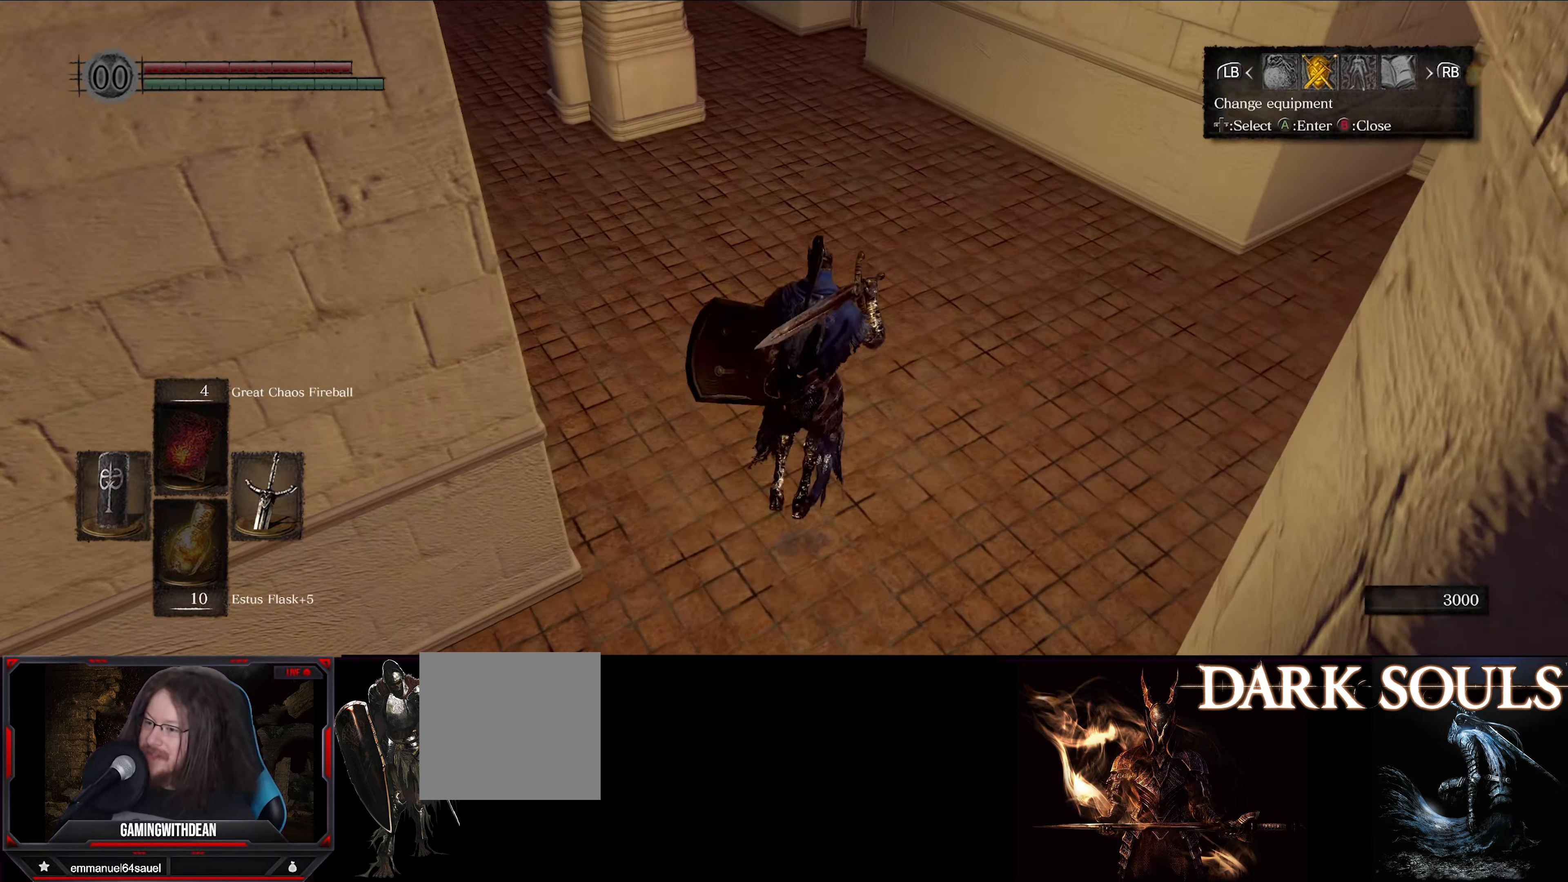
{"buttons": [], "left_stick": "up", "right_stick": "center", "events": [[317, "B", "down"], [433, "B", "up"]]}
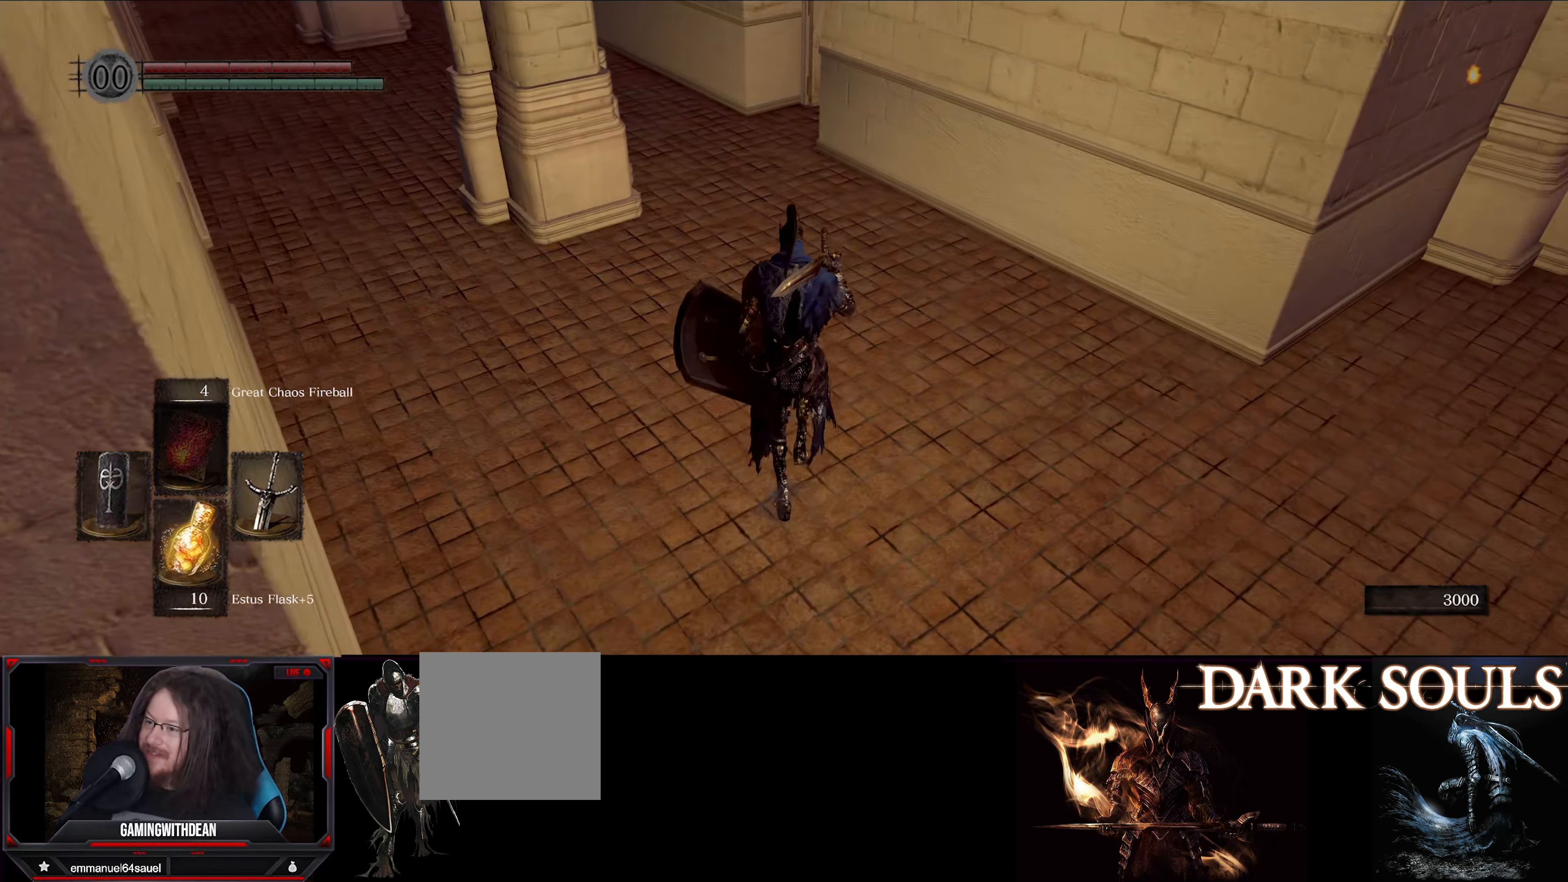
{"buttons": [], "left_stick": "up", "right_stick": "center", "events": [[133, "right_stick", "up"], [333, "right_stick", "center"]]}
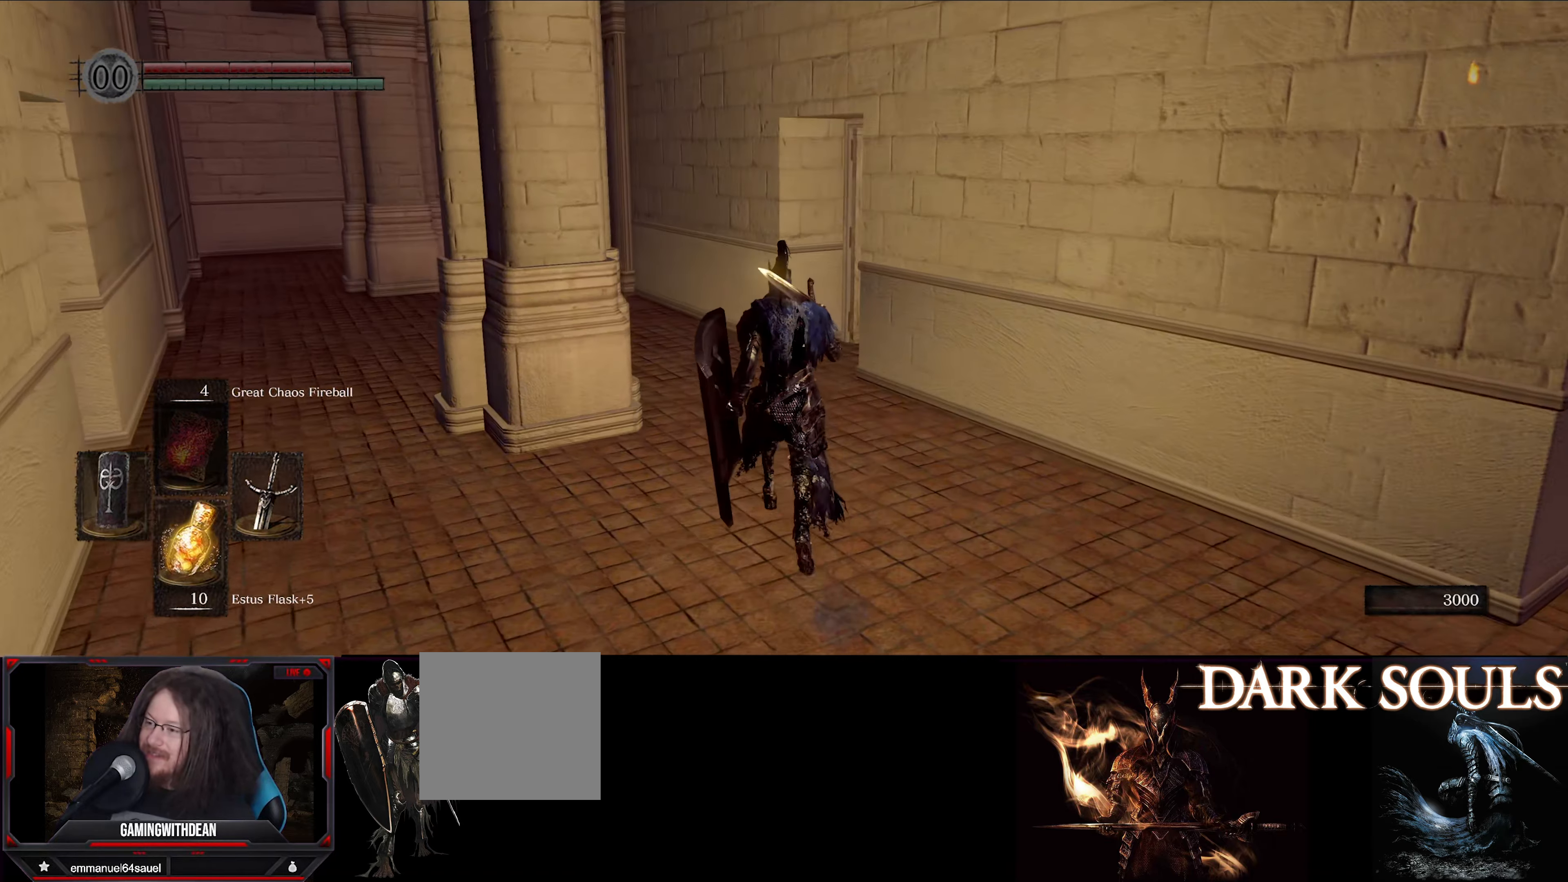
{"buttons": [], "left_stick": "up", "right_stick": "right", "events": [[267, "right_stick", "right"]]}
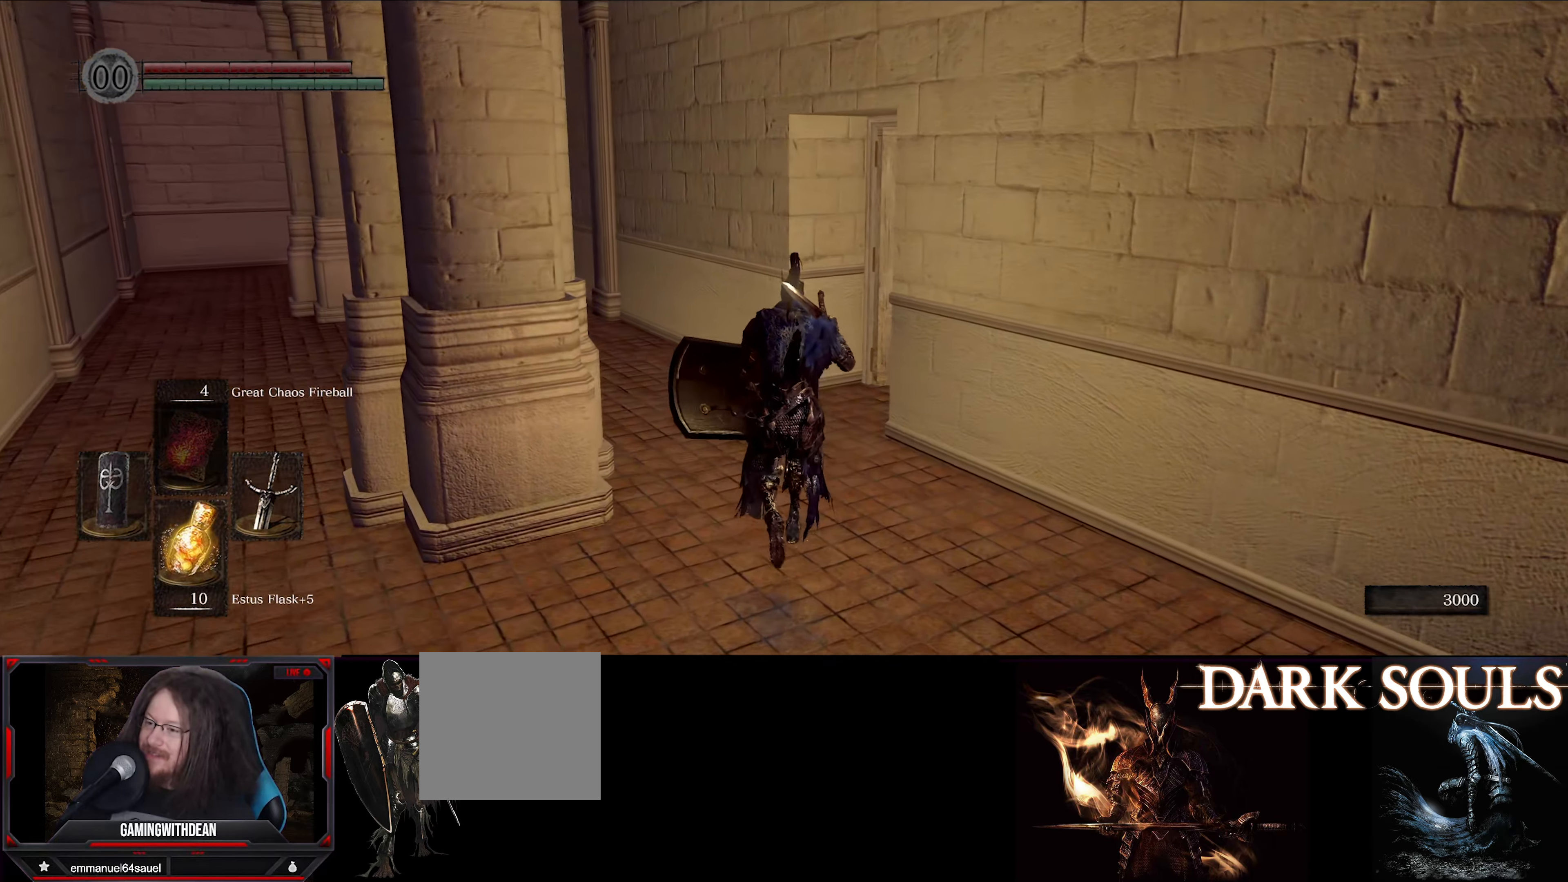
{"buttons": [], "left_stick": "up", "right_stick": "right", "events": []}
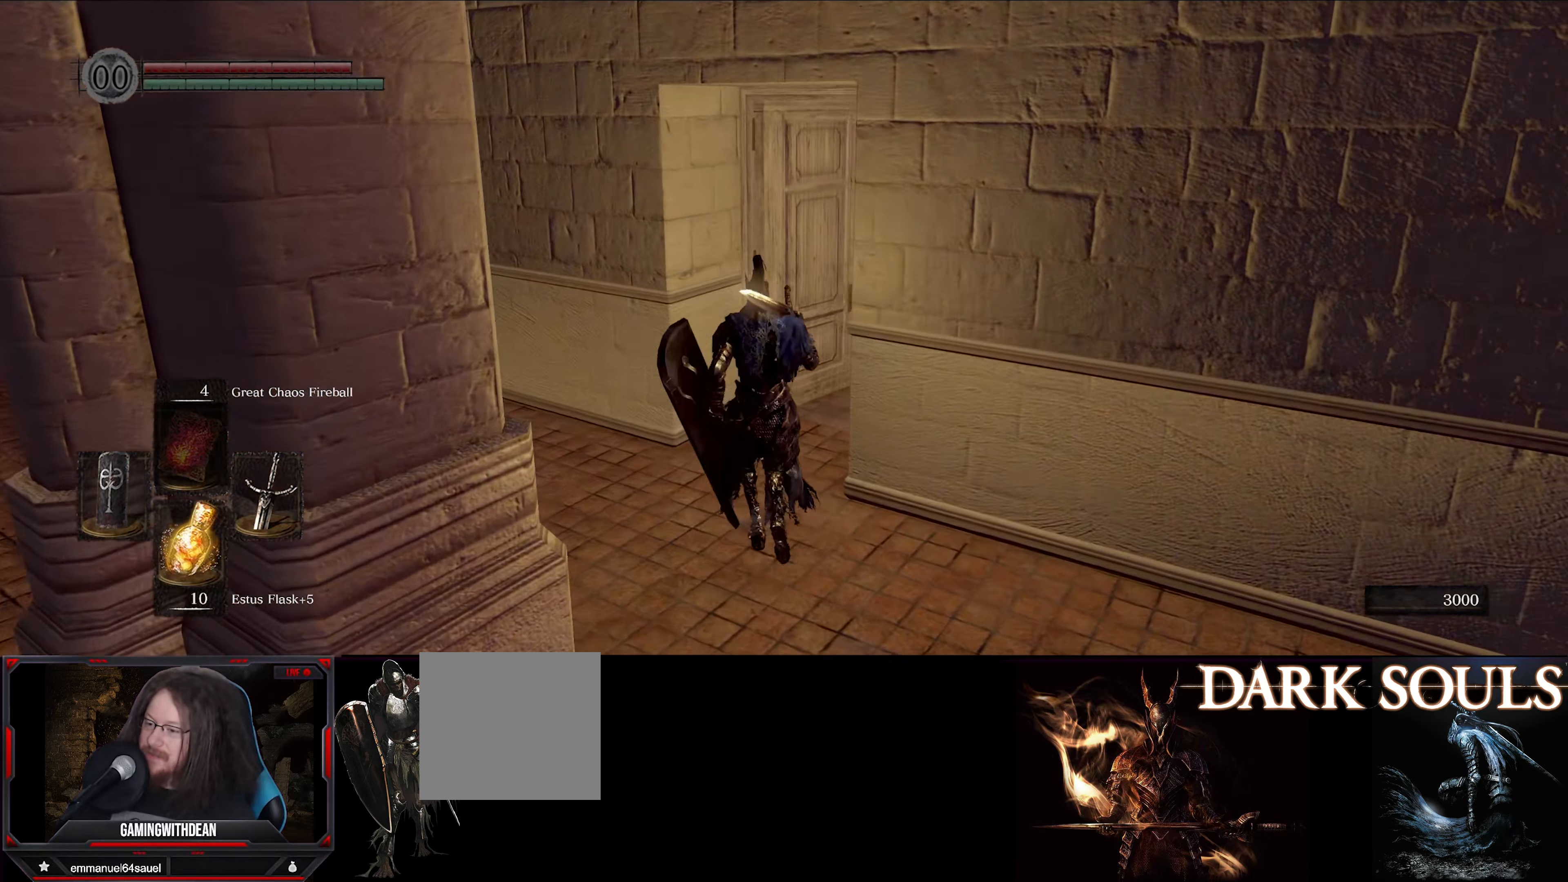
{"buttons": [], "left_stick": "up", "right_stick": "right", "events": [[83, "left_stick", "center"], [183, "right_stick", "center"], [467, "right_stick", "right"], [500, "left_stick", "up"]]}
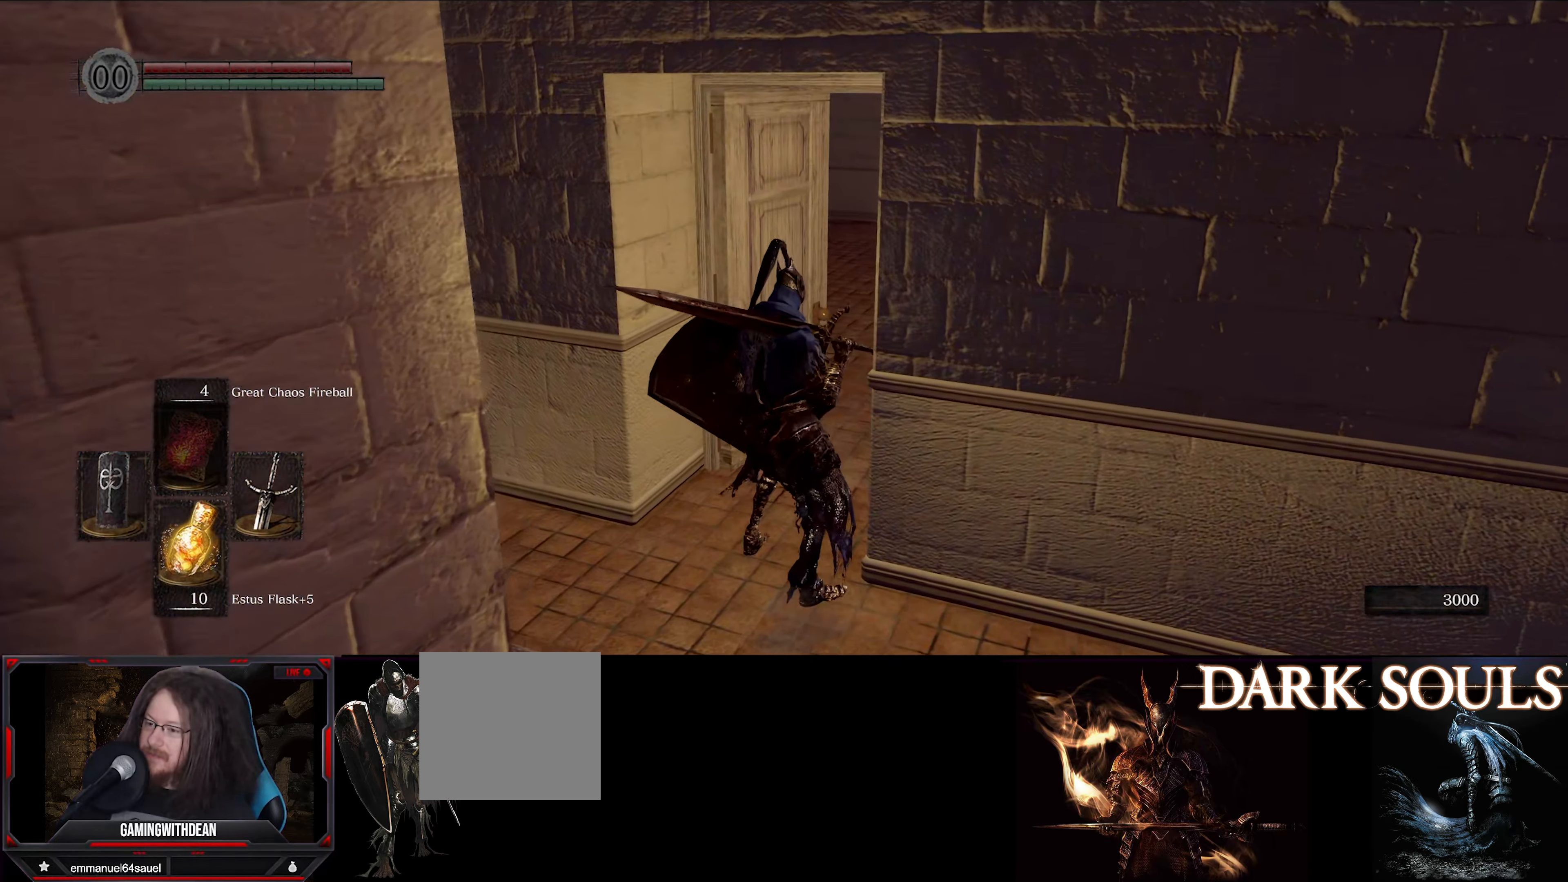
{"buttons": [], "left_stick": "up", "right_stick": "right", "events": []}
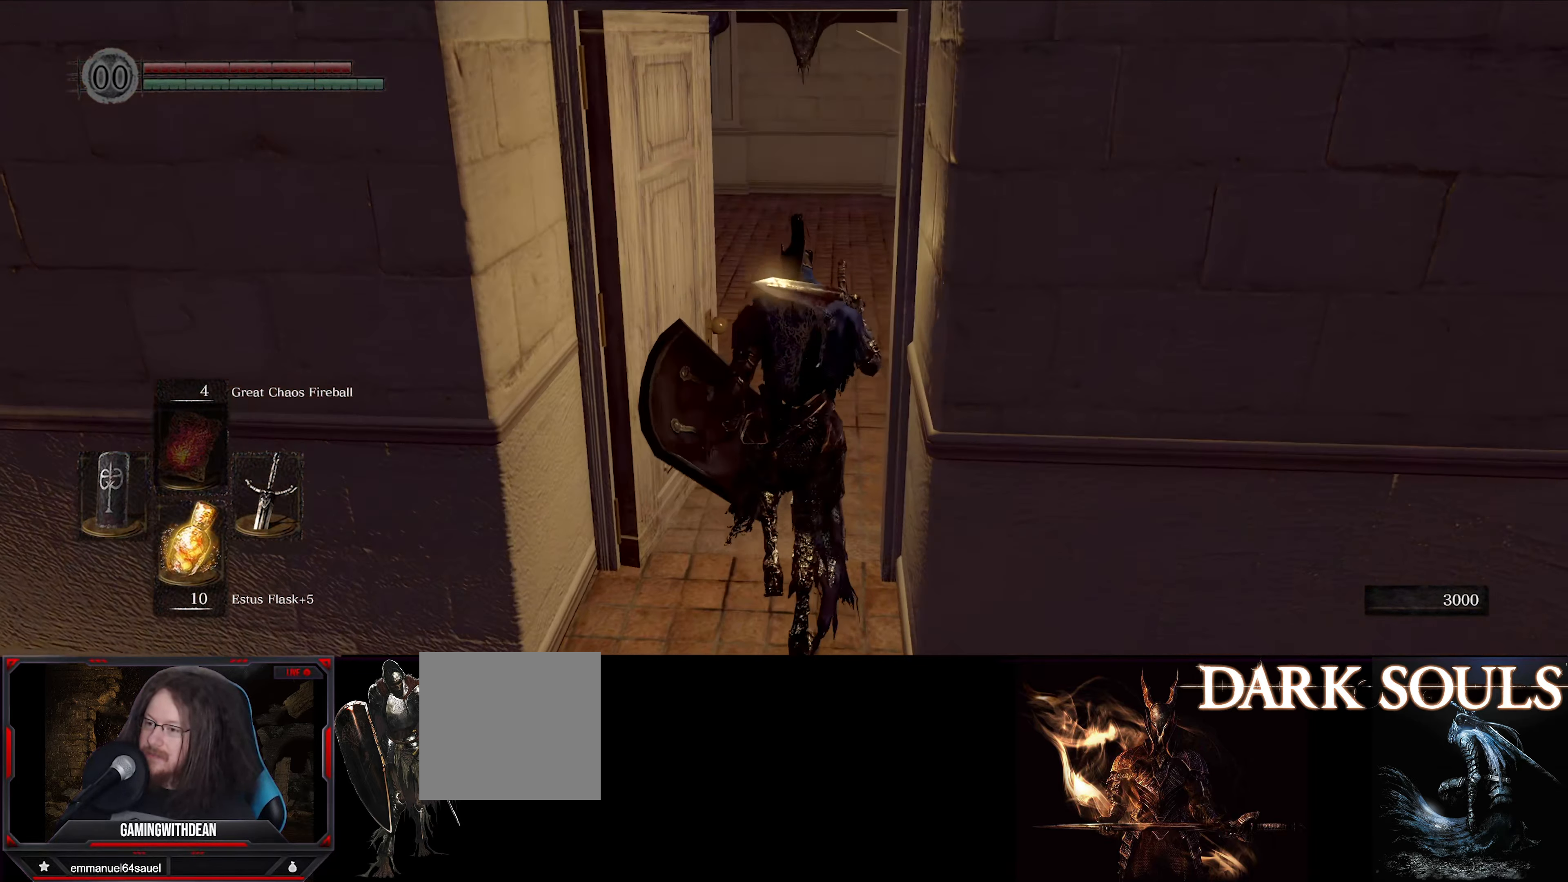
{"buttons": [], "left_stick": "up", "right_stick": "center", "events": [[200, "right_stick", "center"]]}
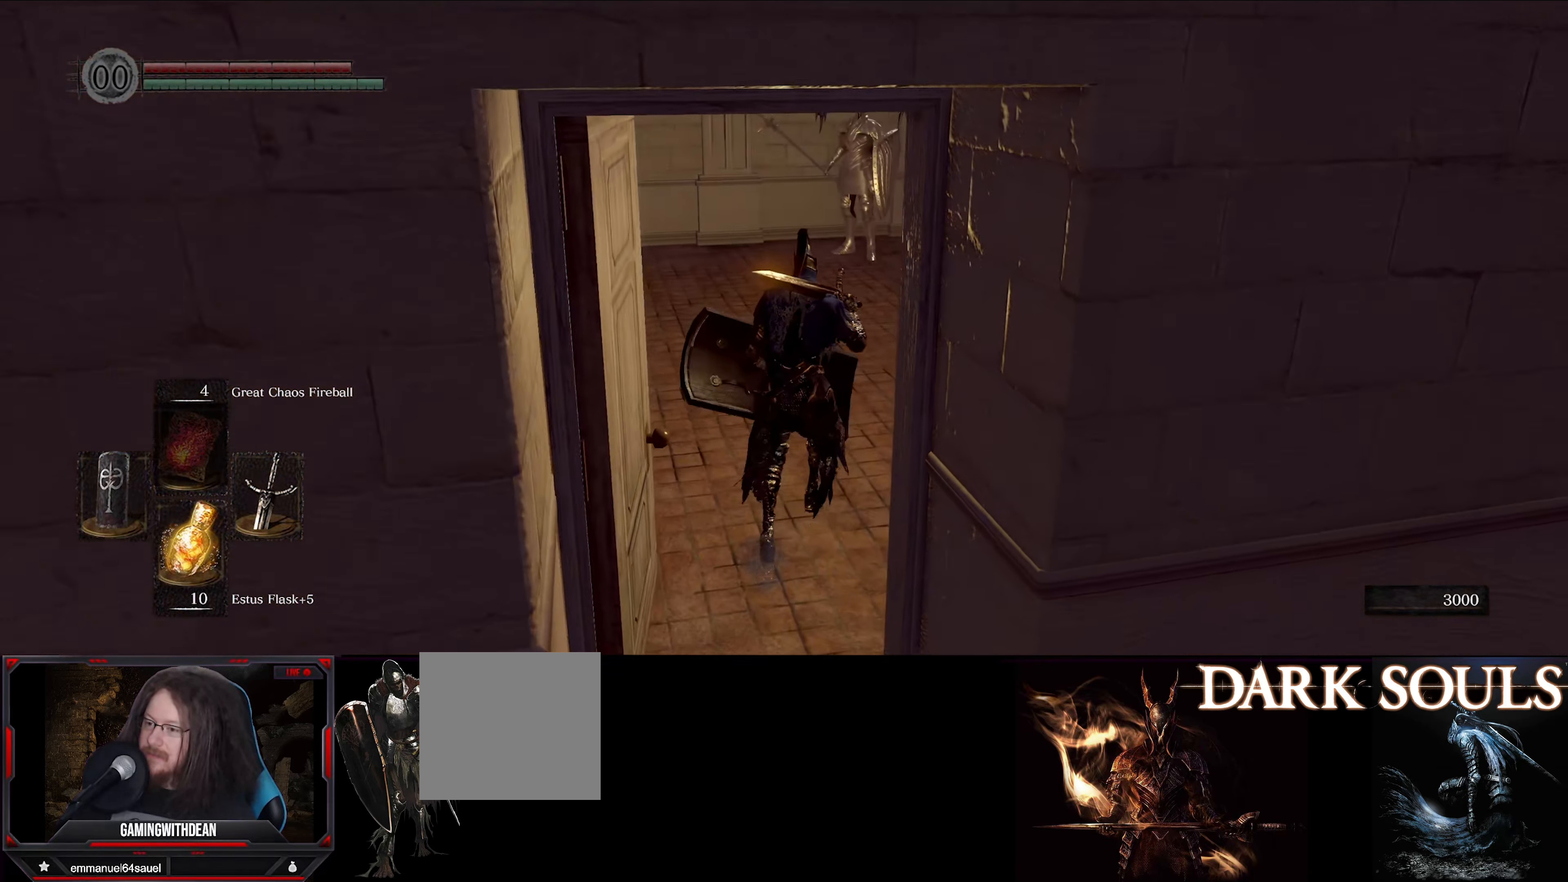
{"buttons": ["L1"], "left_stick": "up", "right_stick": "center", "events": [[484, "L1", "down"]]}
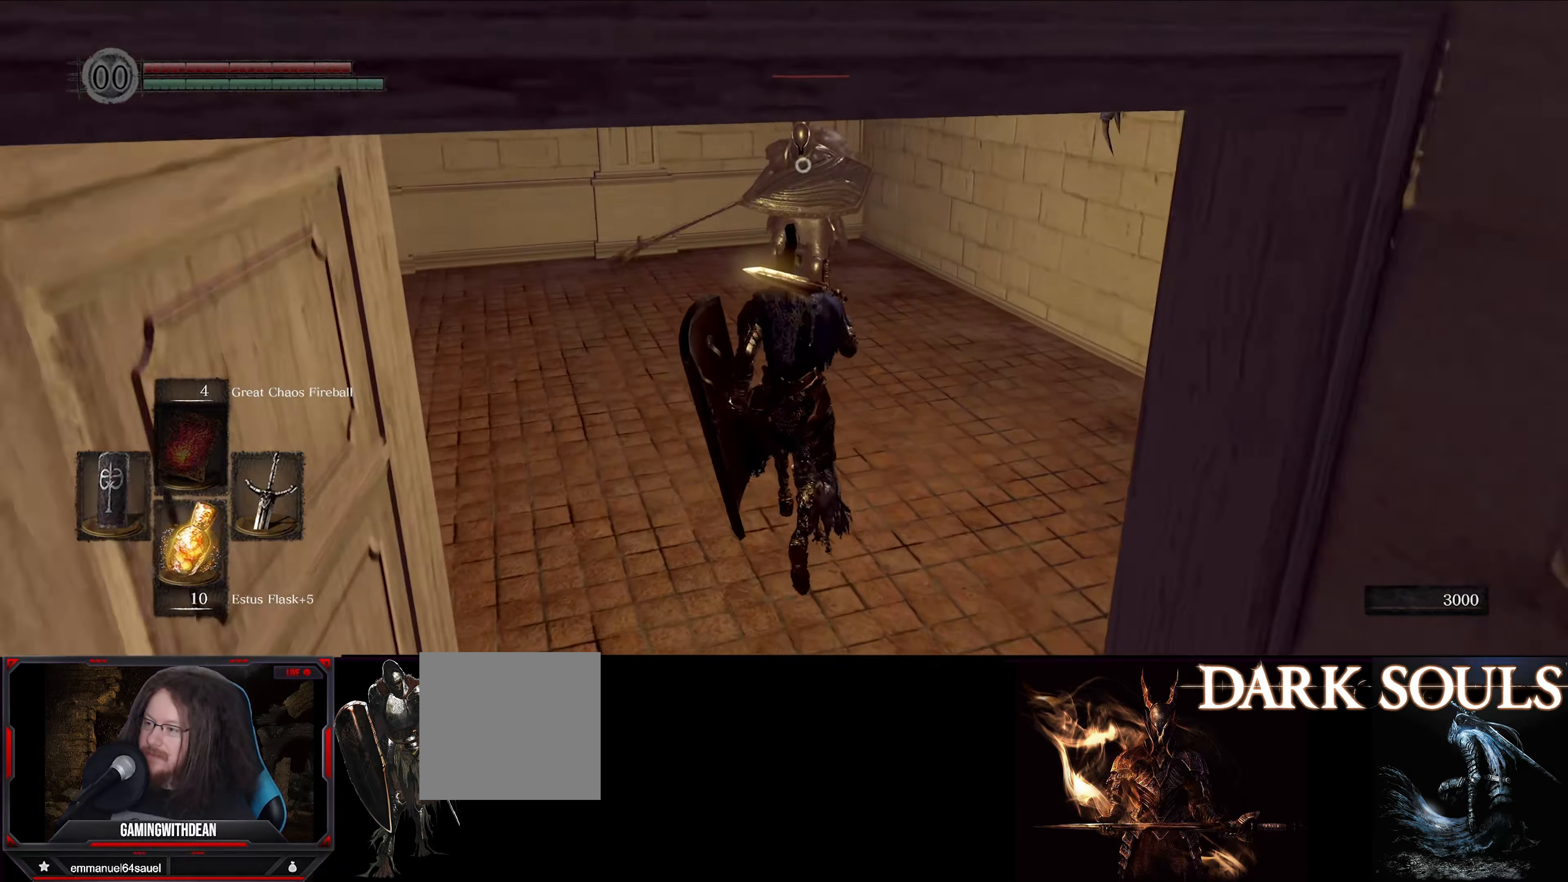
{"buttons": ["L1"], "left_stick": "up-right", "right_stick": "center", "events": [[484, "left_stick", "up-right"]]}
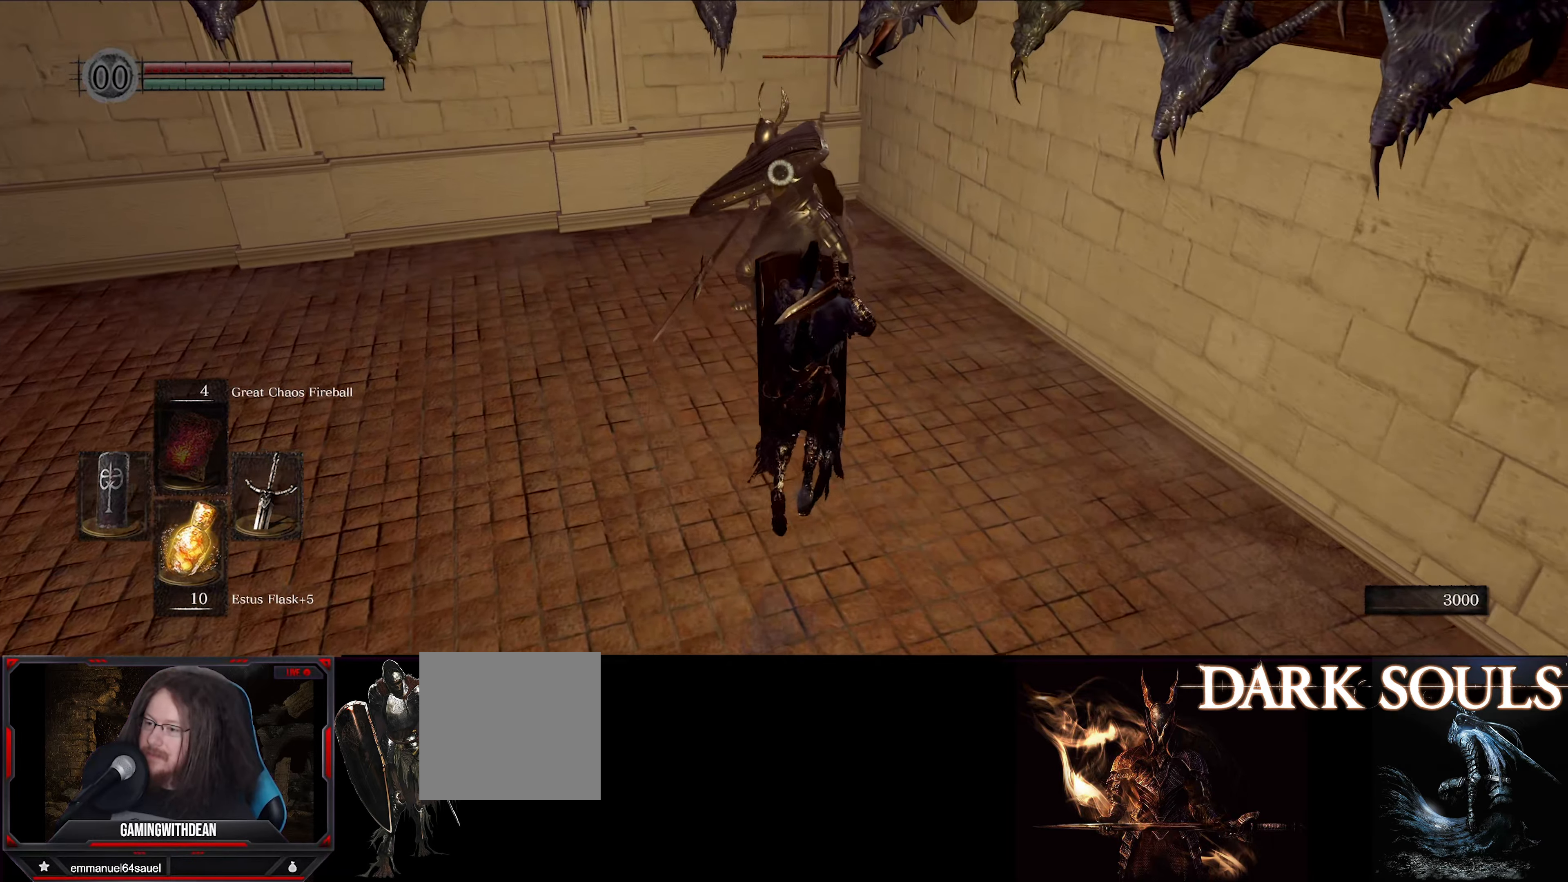
{"buttons": ["L1"], "left_stick": "center", "right_stick": "center", "events": [[300, "left_stick", "center"]]}
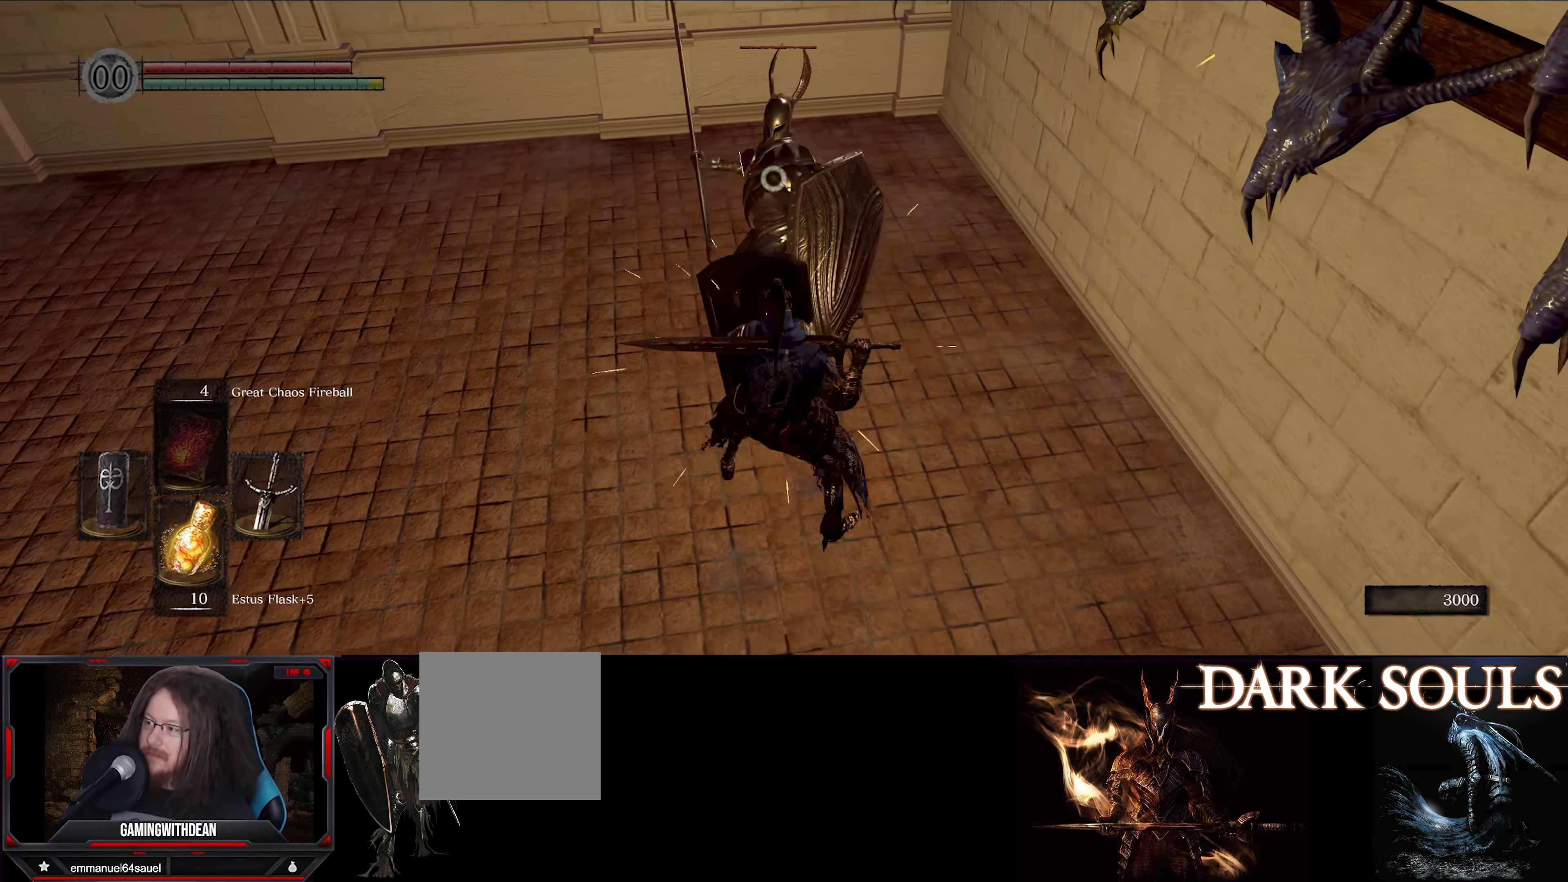
{"buttons": [], "left_stick": "center", "right_stick": "center", "events": [[67, "L1", "up"], [117, "R1", "down"], [234, "R1", "up"]]}
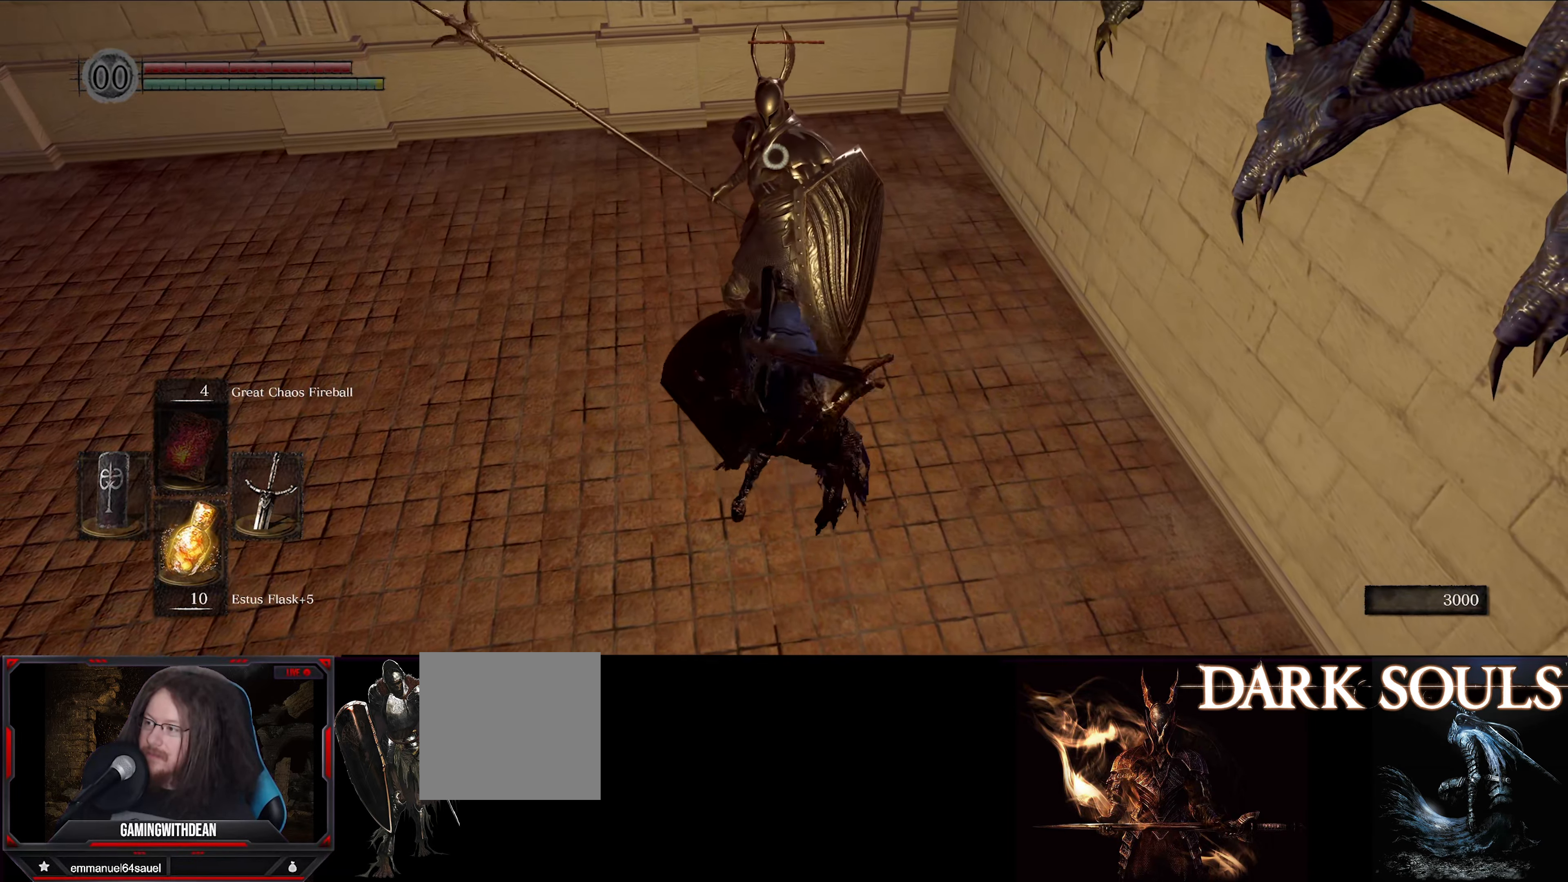
{"buttons": [], "left_stick": "center", "right_stick": "center", "events": []}
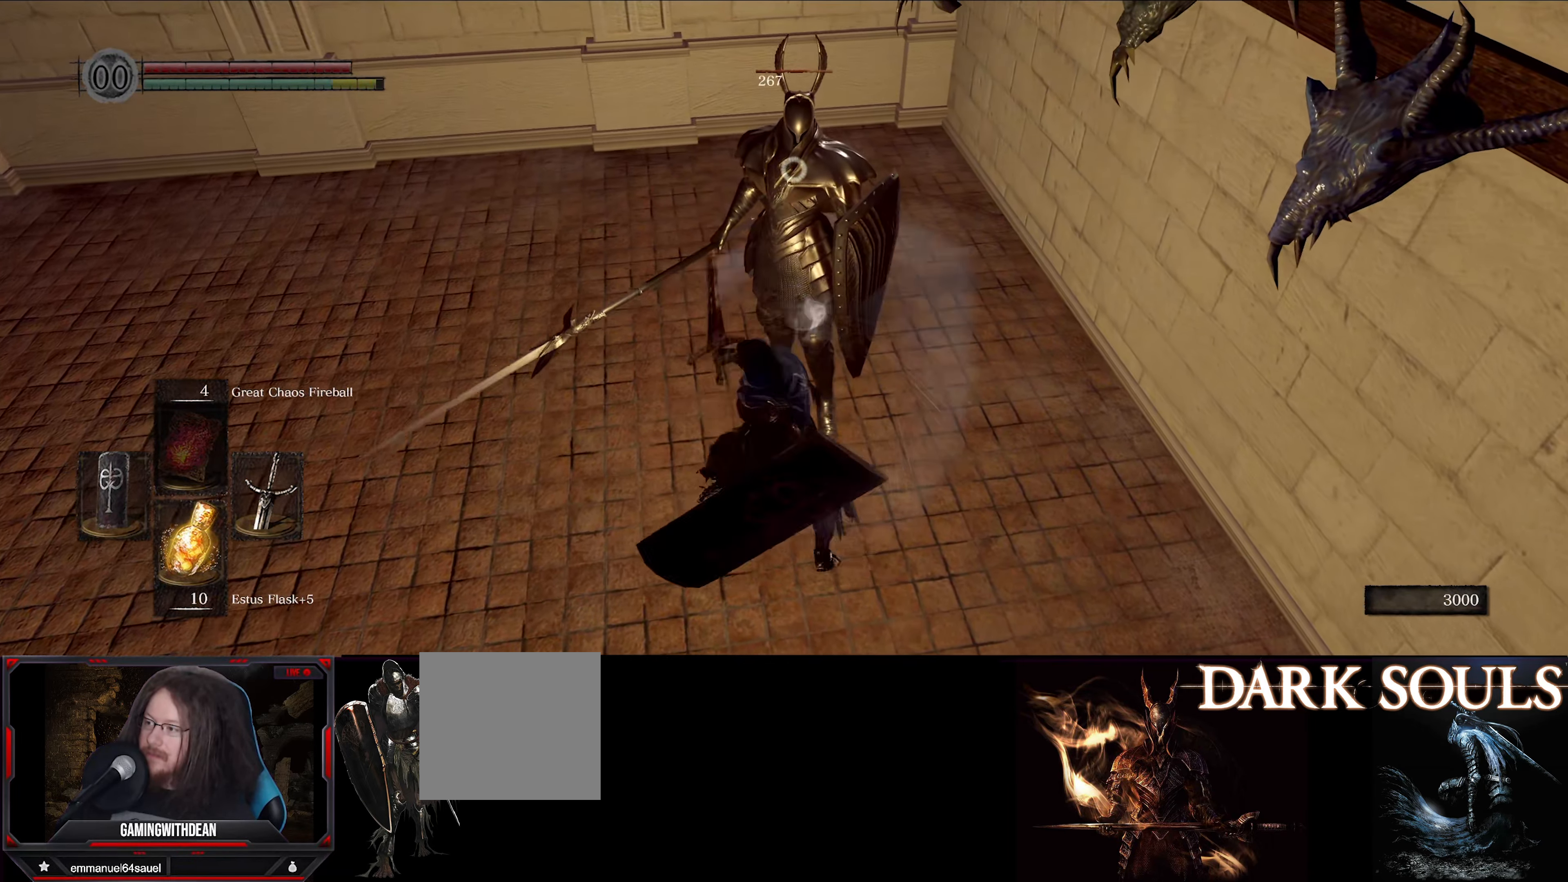
{"buttons": [], "left_stick": "center", "right_stick": "center", "events": []}
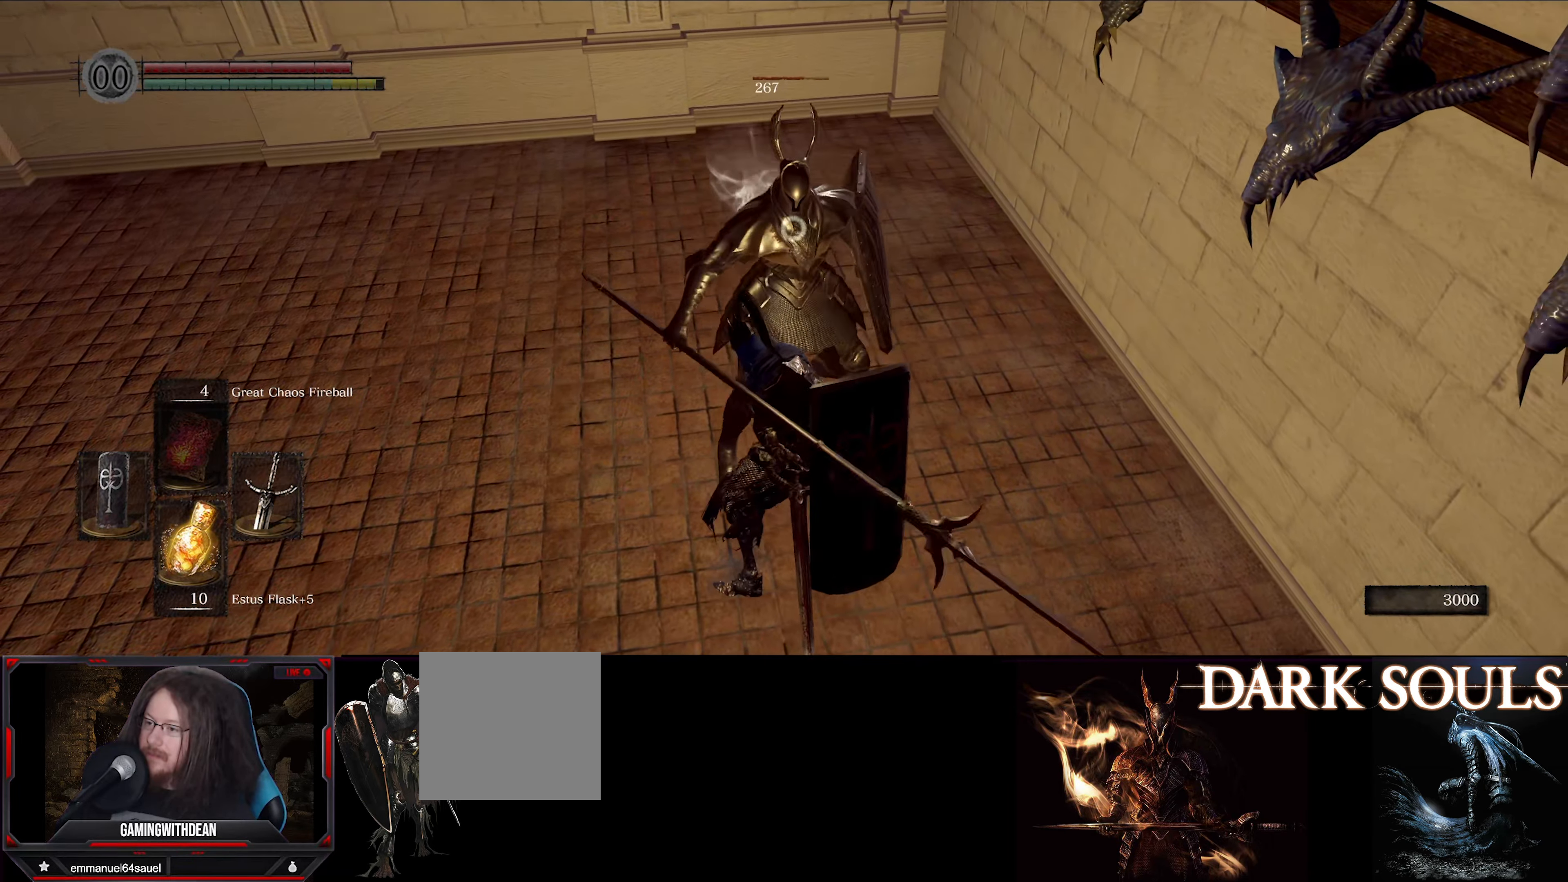
{"buttons": ["L1"], "left_stick": "down", "right_stick": "center", "events": [[50, "left_stick", "down"], [167, "L1", "down"]]}
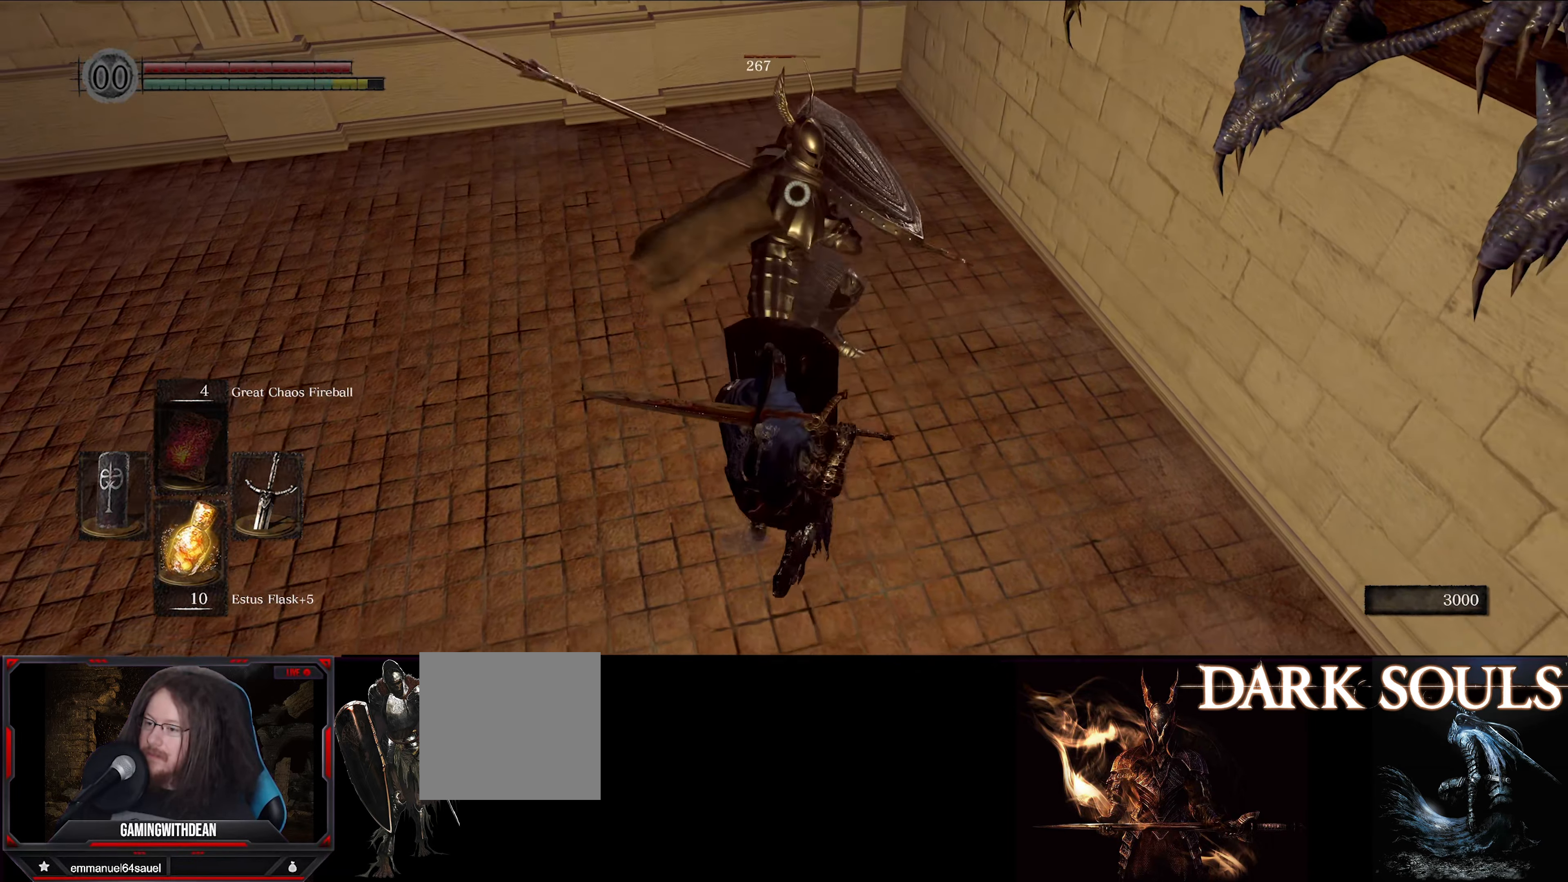
{"buttons": ["L1"], "left_stick": "center", "right_stick": "center", "events": [[100, "left_stick", "center"]]}
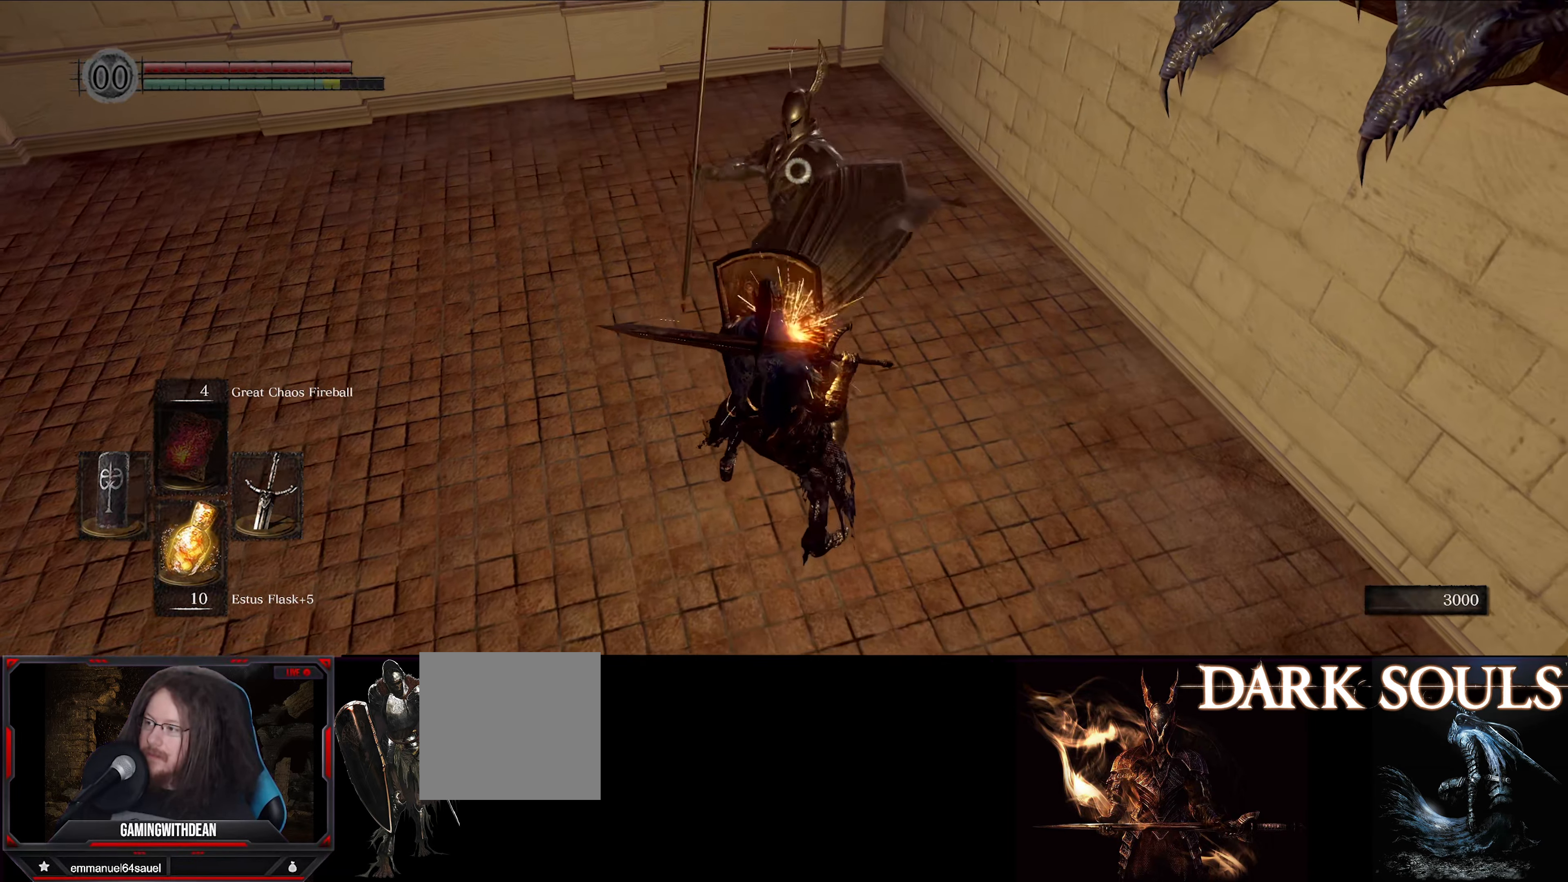
{"buttons": [], "left_stick": "center", "right_stick": "center", "events": [[184, "L1", "up"], [234, "R1", "down"], [367, "R1", "up"]]}
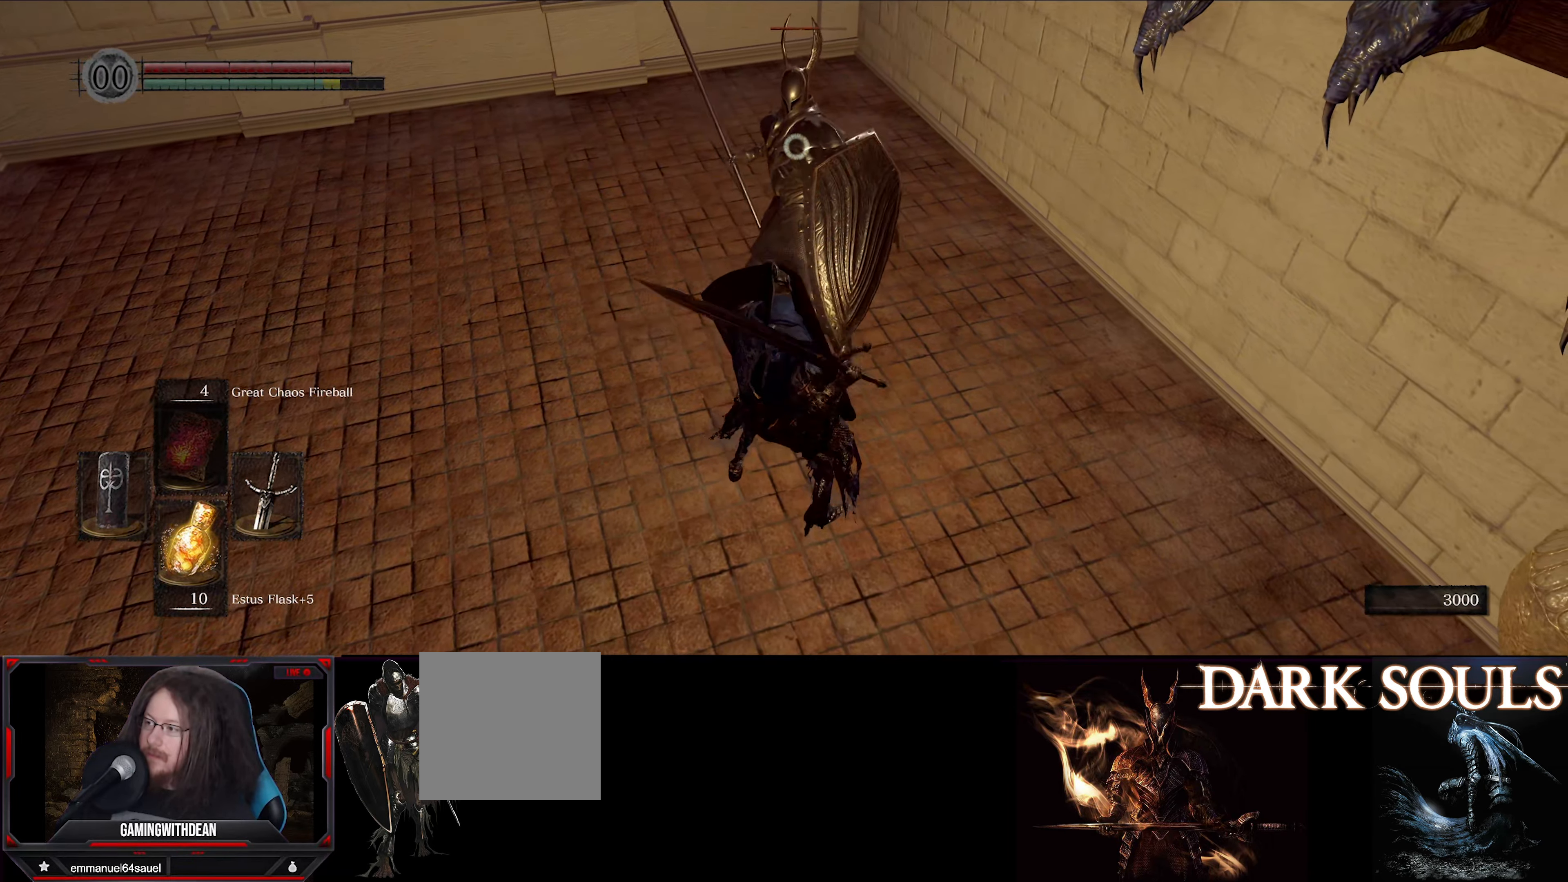
{"buttons": [], "left_stick": "center", "right_stick": "center", "events": []}
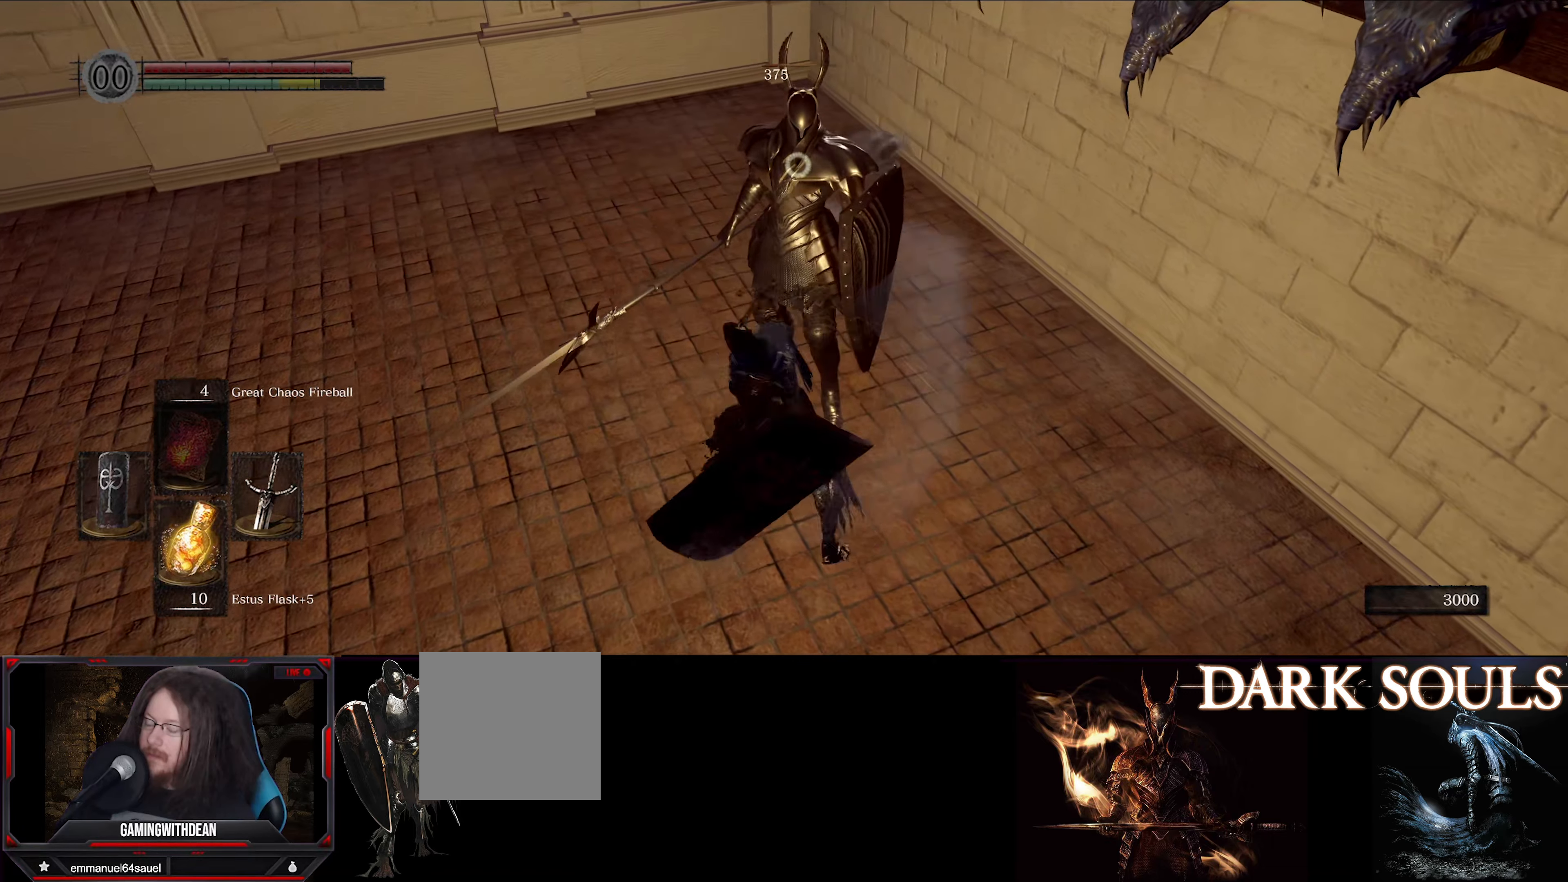
{"buttons": ["L1"], "left_stick": "center", "right_stick": "center", "events": [[100, "L1", "down"]]}
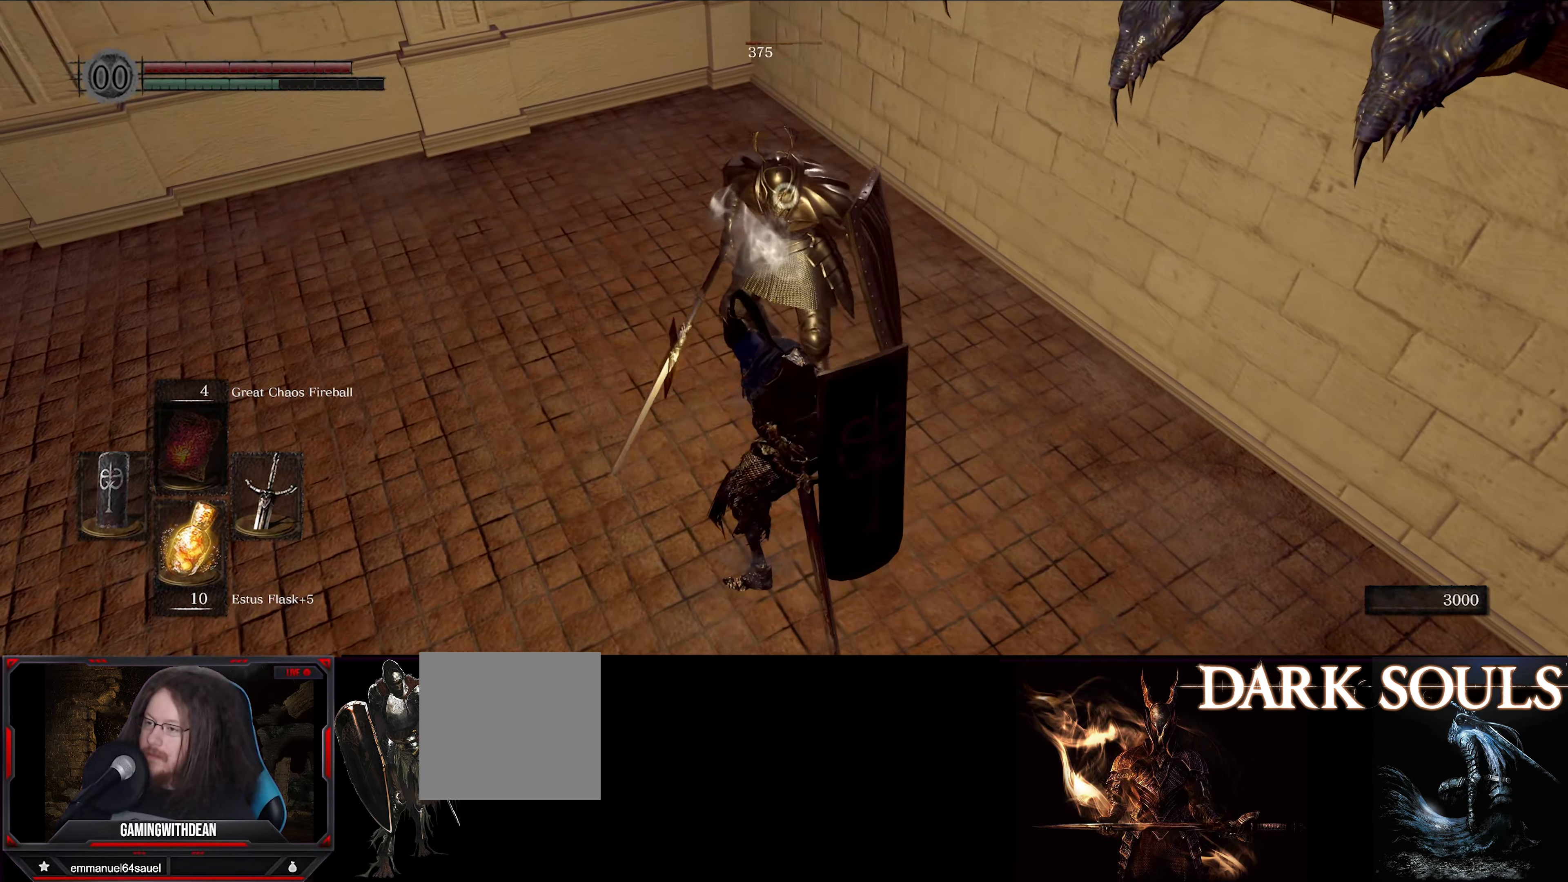
{"buttons": [], "left_stick": "center", "right_stick": "center", "events": [[133, "L1", "up"]]}
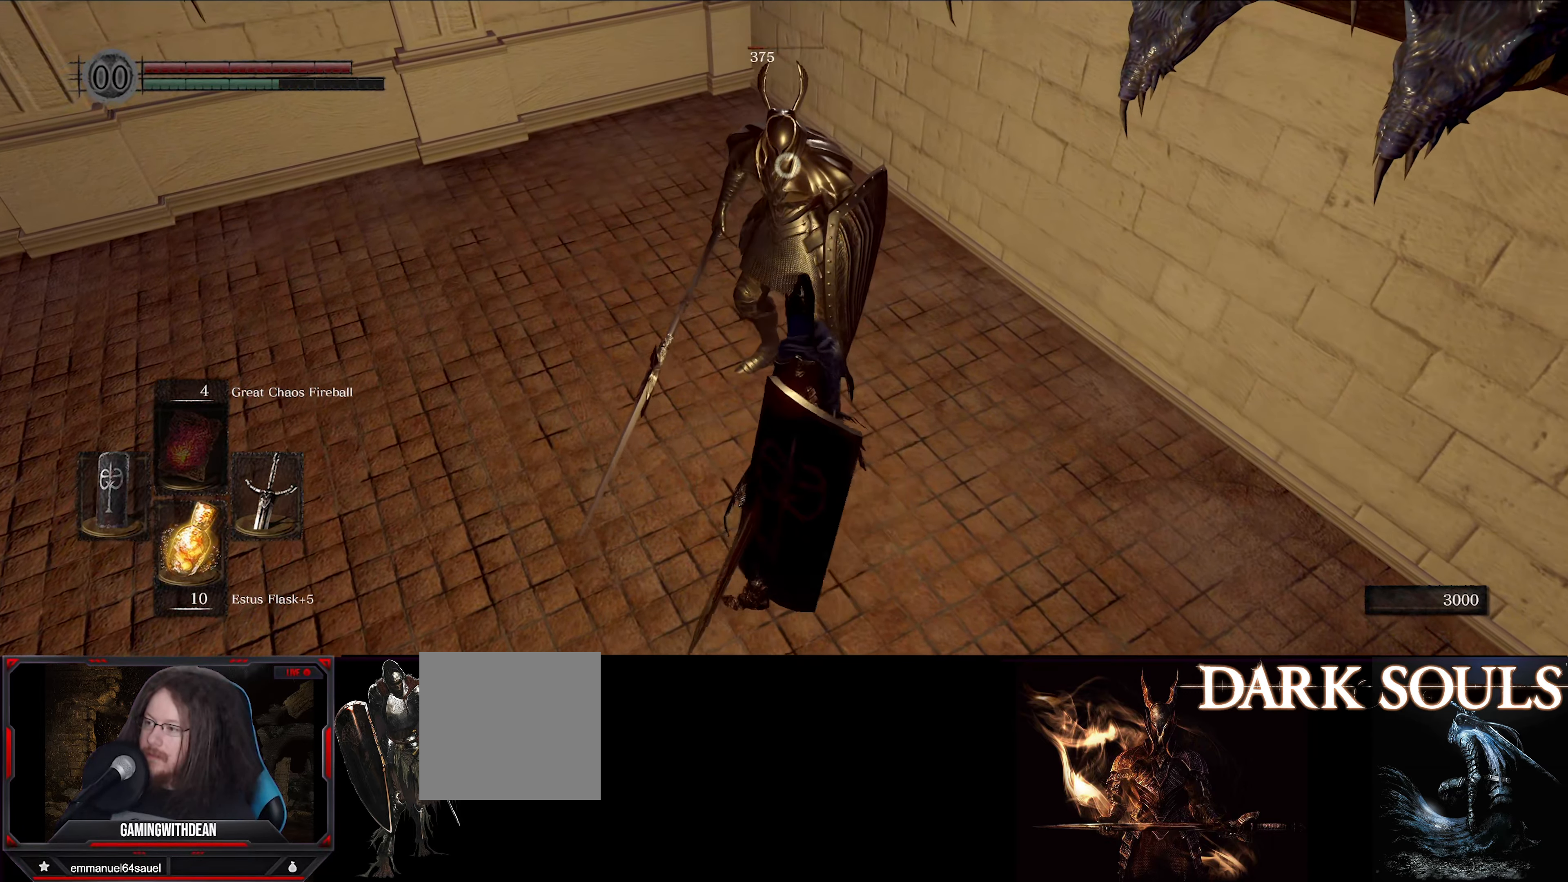
{"buttons": [], "left_stick": "center", "right_stick": "center", "events": []}
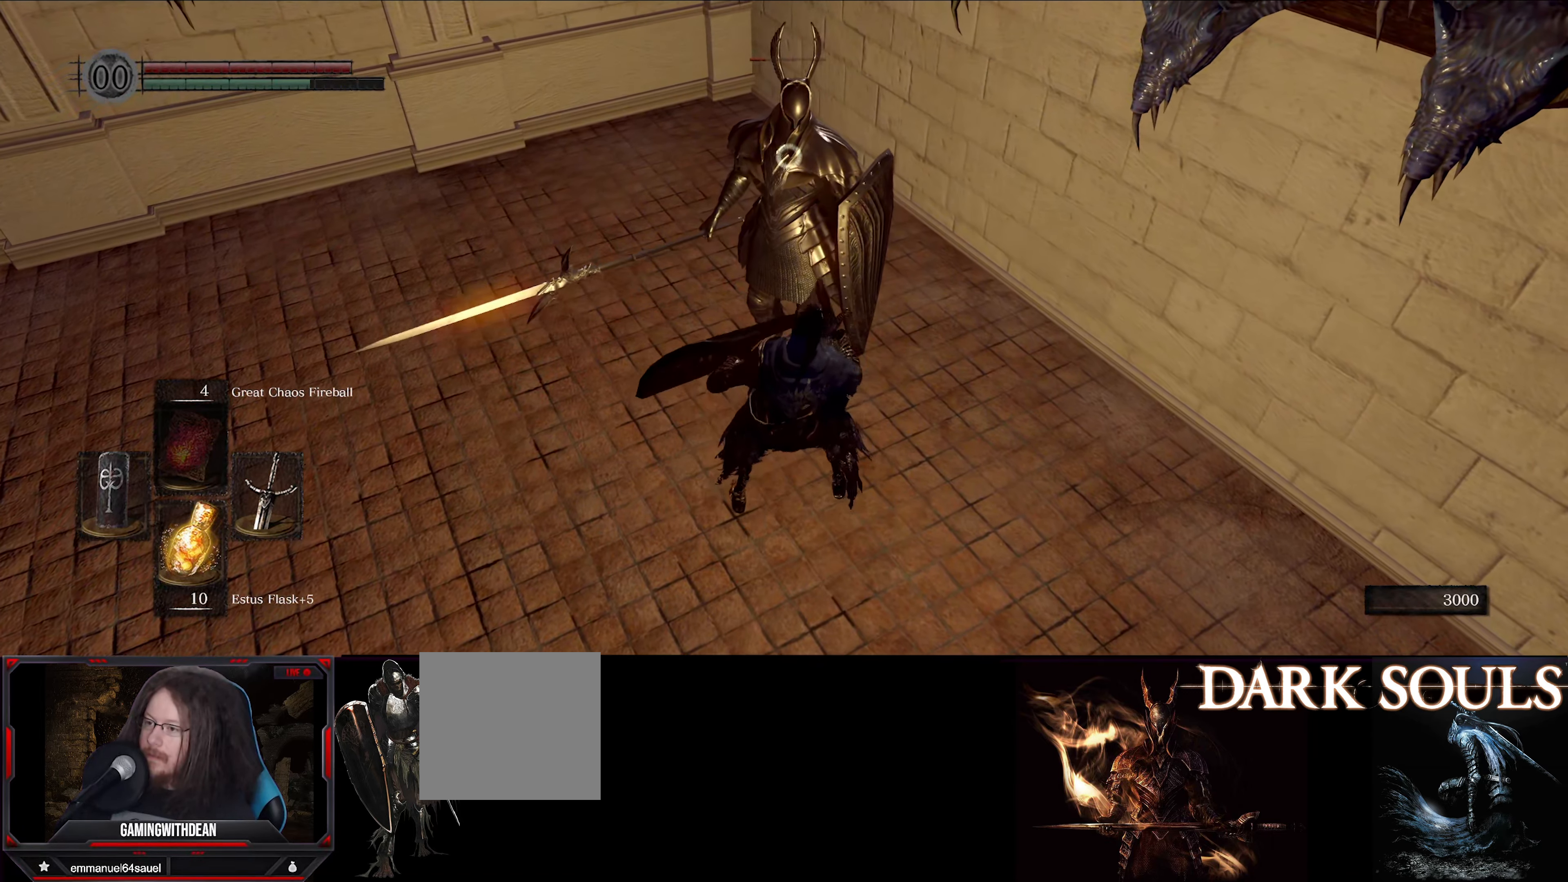
{"buttons": [], "left_stick": "center", "right_stick": "center", "events": []}
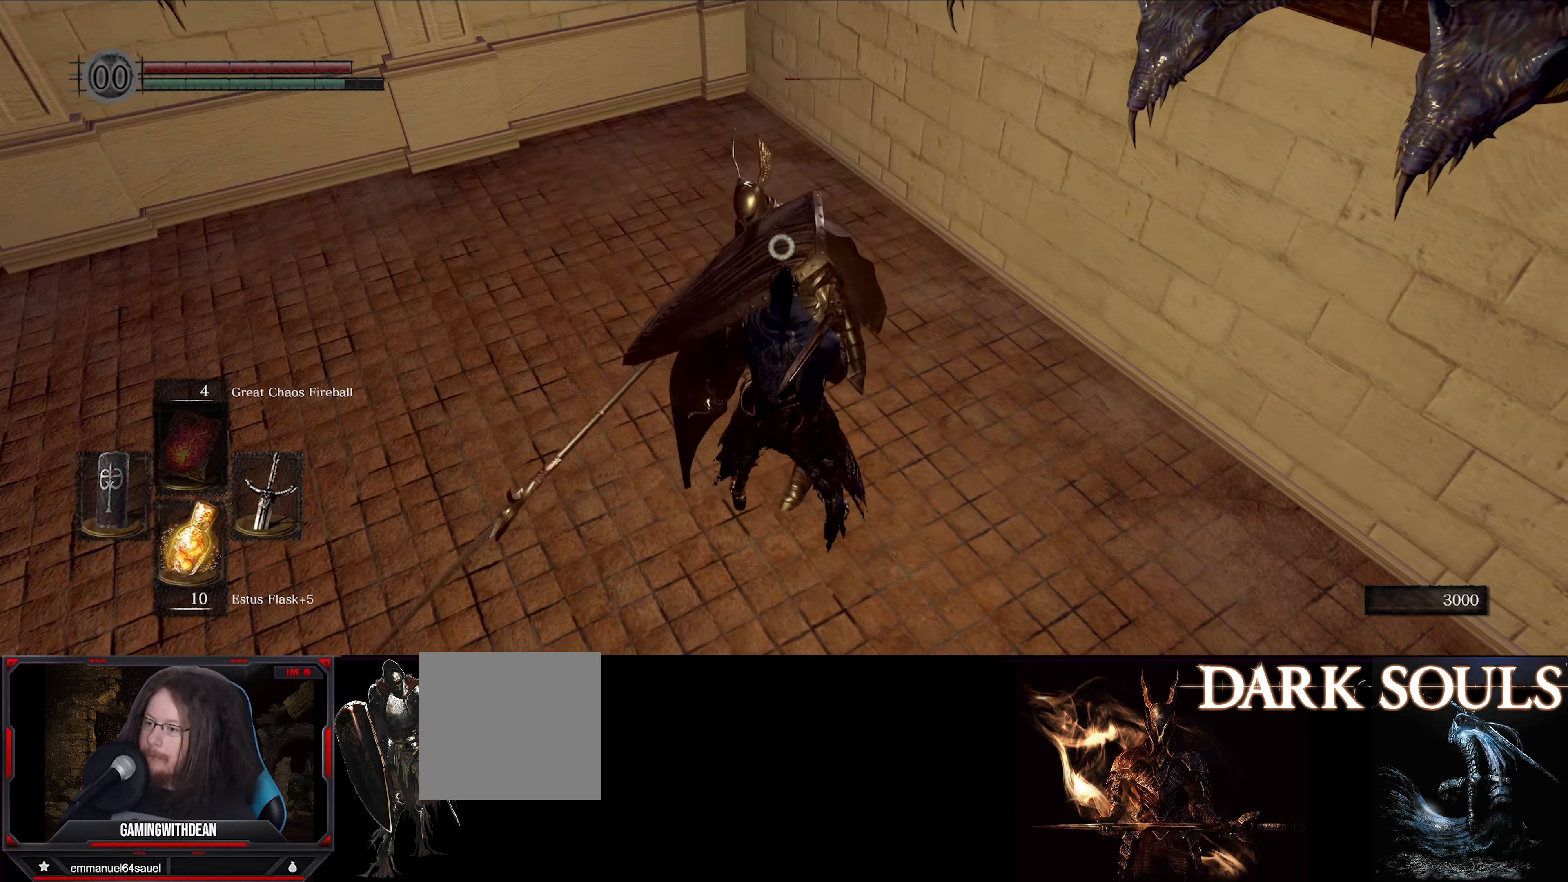
{"buttons": ["L1"], "left_stick": "center", "right_stick": "center", "events": [[66, "L1", "down"]]}
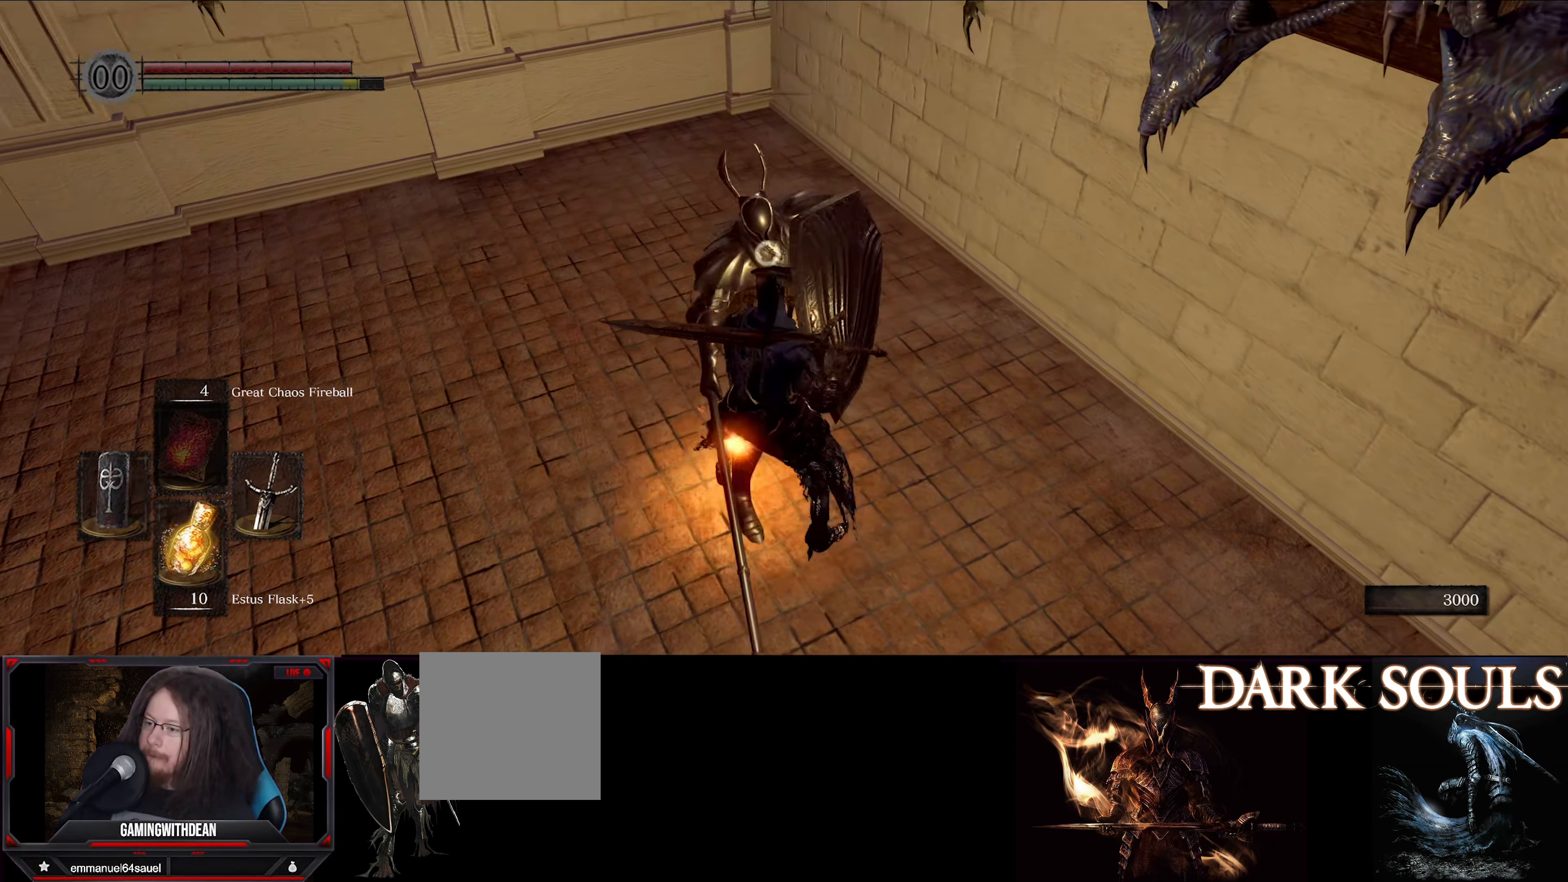
{"buttons": [], "left_stick": "center", "right_stick": "center", "events": [[216, "L1", "up"], [233, "R1", "down"], [366, "R1", "up"]]}
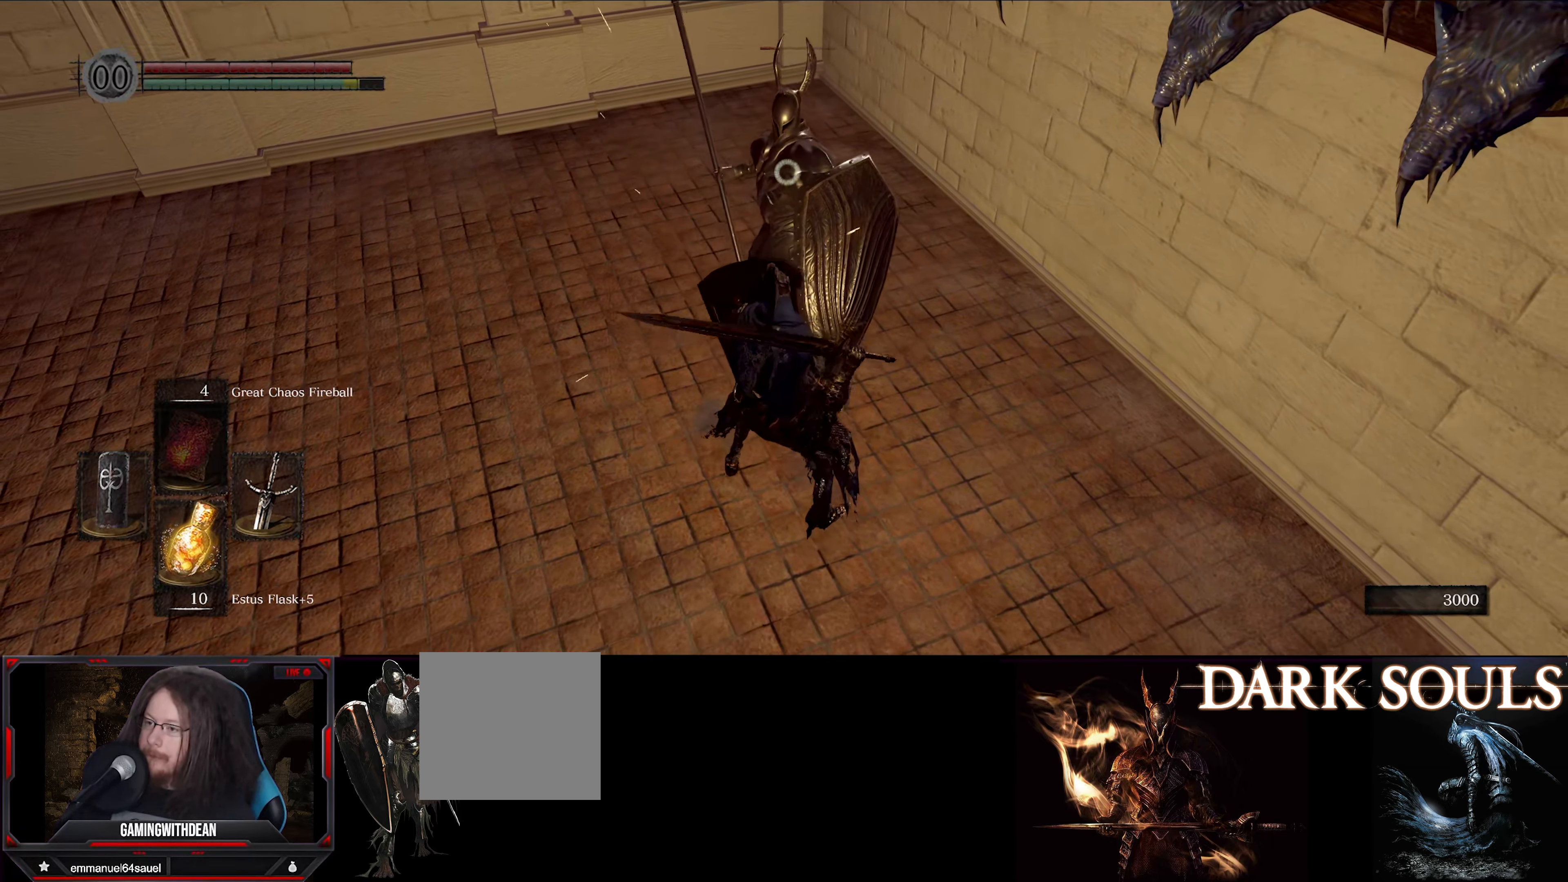
{"buttons": [], "left_stick": "center", "right_stick": "center", "events": []}
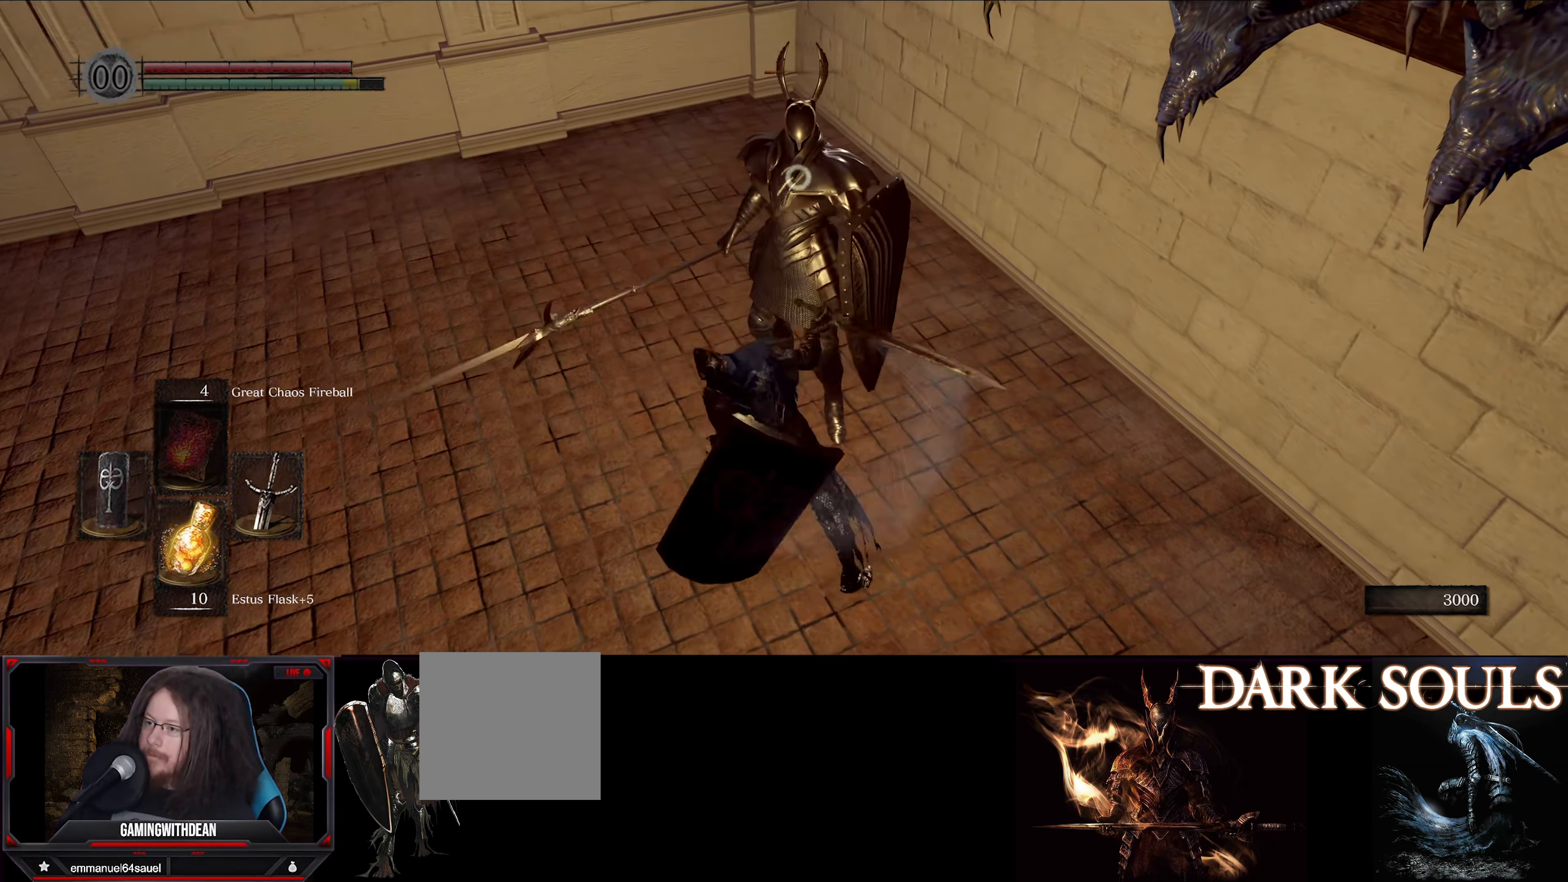
{"buttons": [], "left_stick": "center", "right_stick": "center", "events": []}
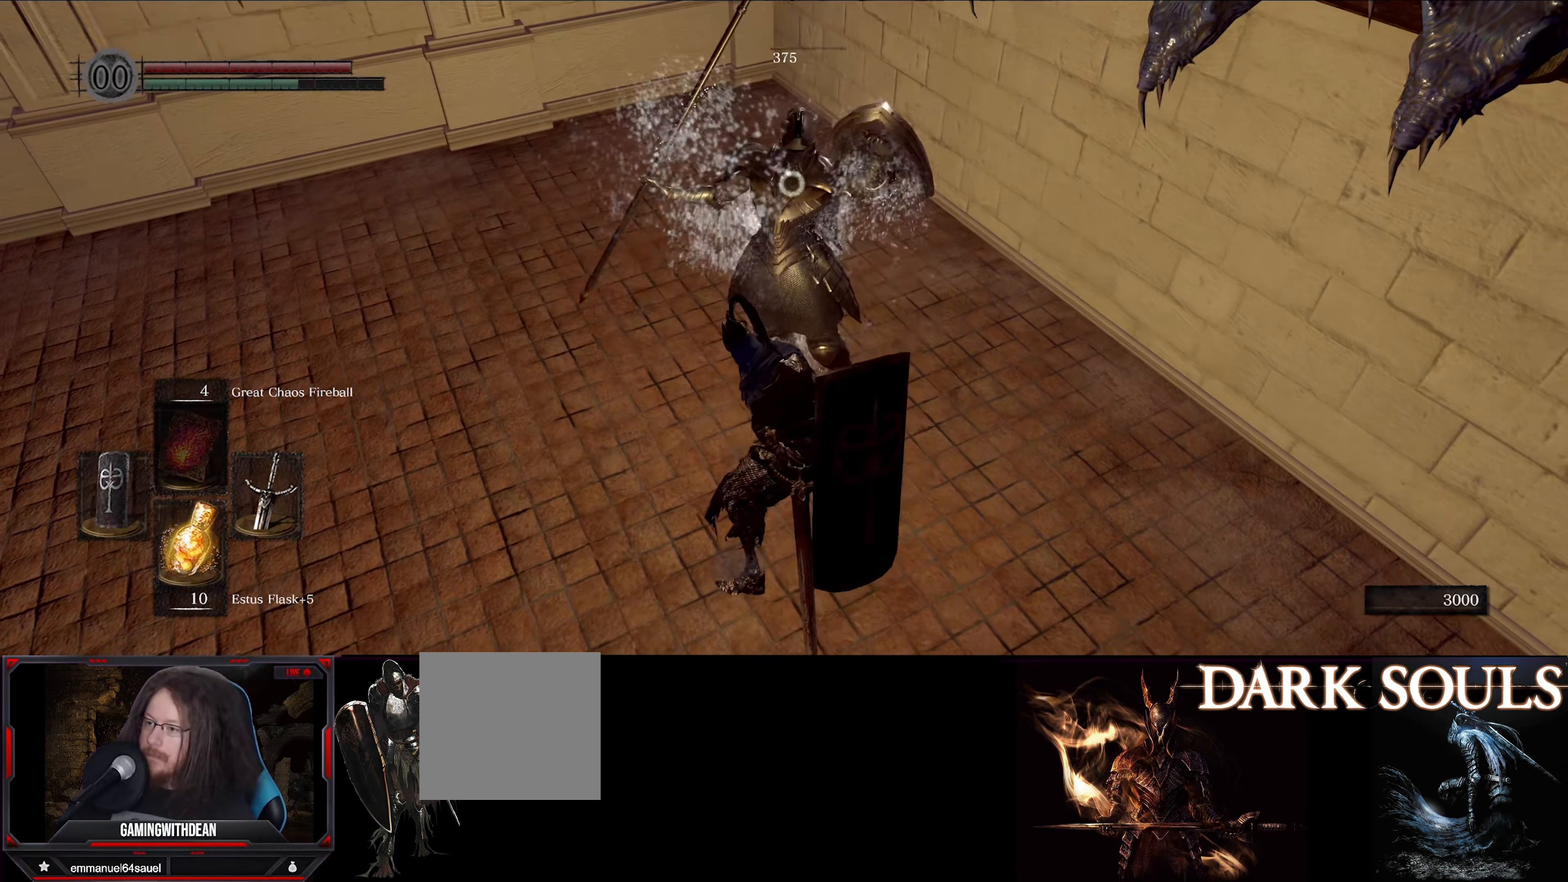
{"buttons": [], "left_stick": "center", "right_stick": "center", "events": []}
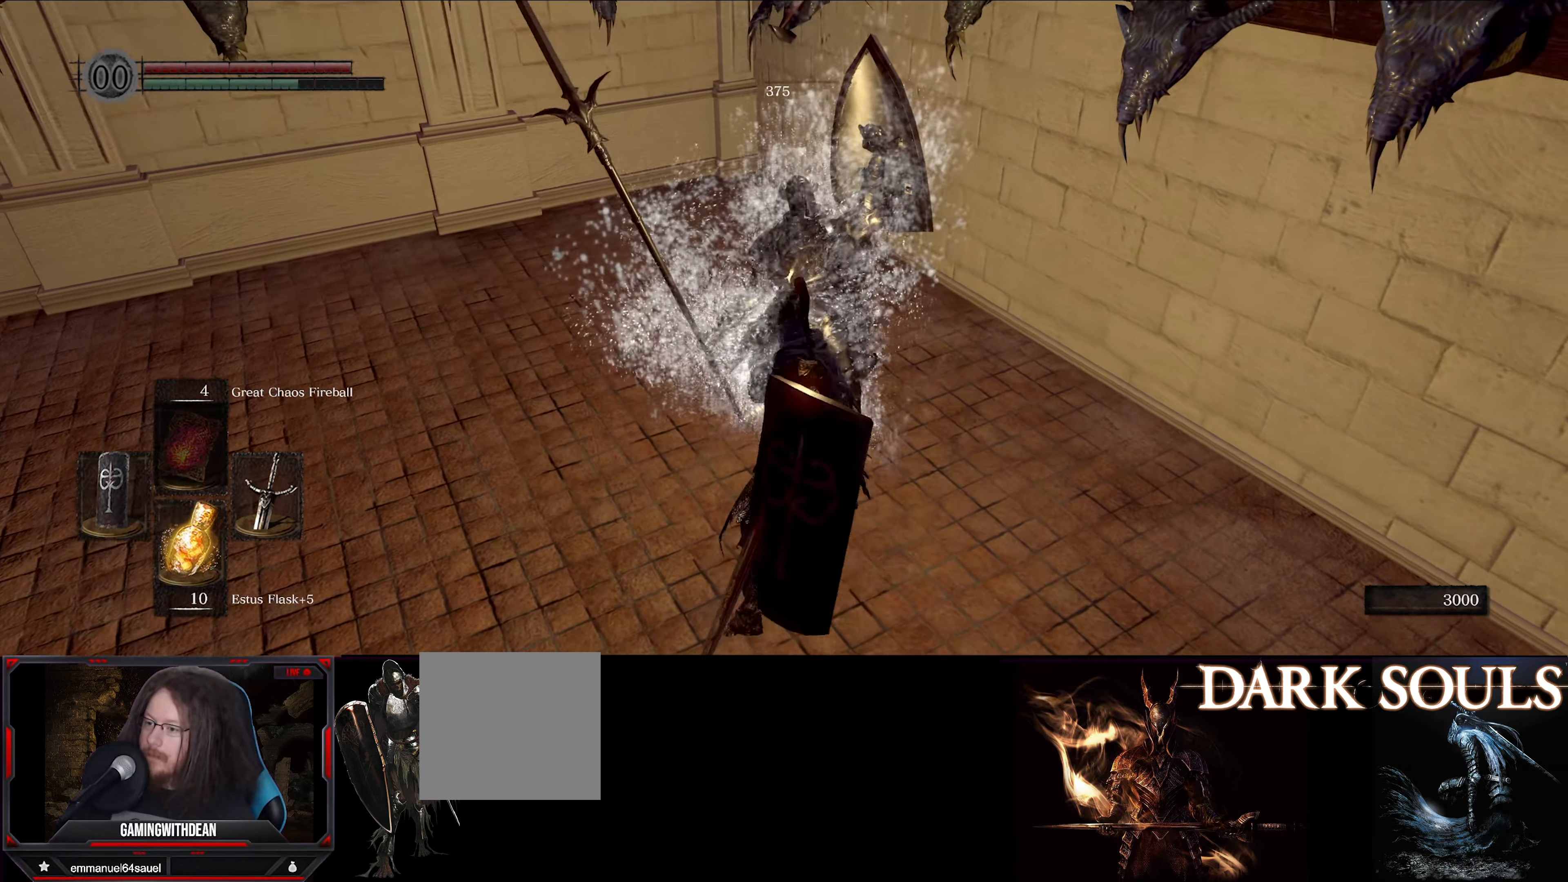
{"buttons": [], "left_stick": "center", "right_stick": "center", "events": []}